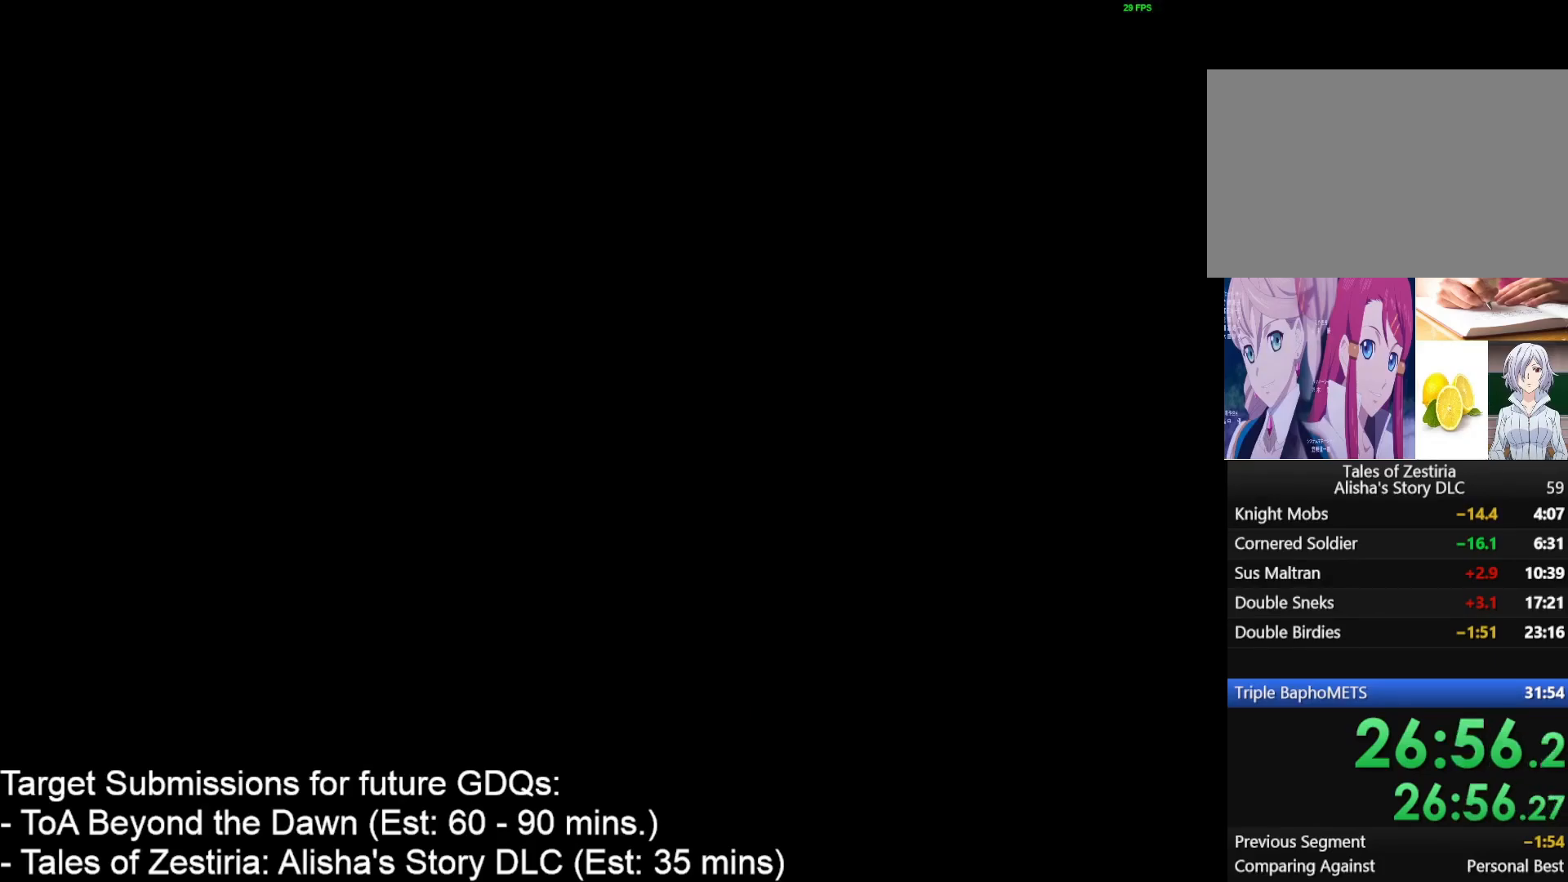
Gameplay with keyboard and mouse; each line is a JSON object with the keys and mouse buttons held at the frame after it. "events" lists presses ("down") and releases ("up") of "1", "2", "3", "4", "a", "caps_lock", "ctrl", "d", "down", "e", "escape", "f", "g", "home", "insert", "left", "r", "return", "right", "s", "shift", "space", "t", "tab", "up", "w", "mouse_left", "mouse_wheel" and "mouse_right" between this image and that frame as [ms after this image, input, new state], when the widget could be followed in between. "mouse_left", "mouse_wheel", "mouse_right" = the "left", "wheel", "right" buttons of the "mouse" list. No other keys are recorded. "wheel" means that the mouse wheel is clicked or scrolled. Not read: mouse_move.
{"keys": [], "mouse": [], "events": []}
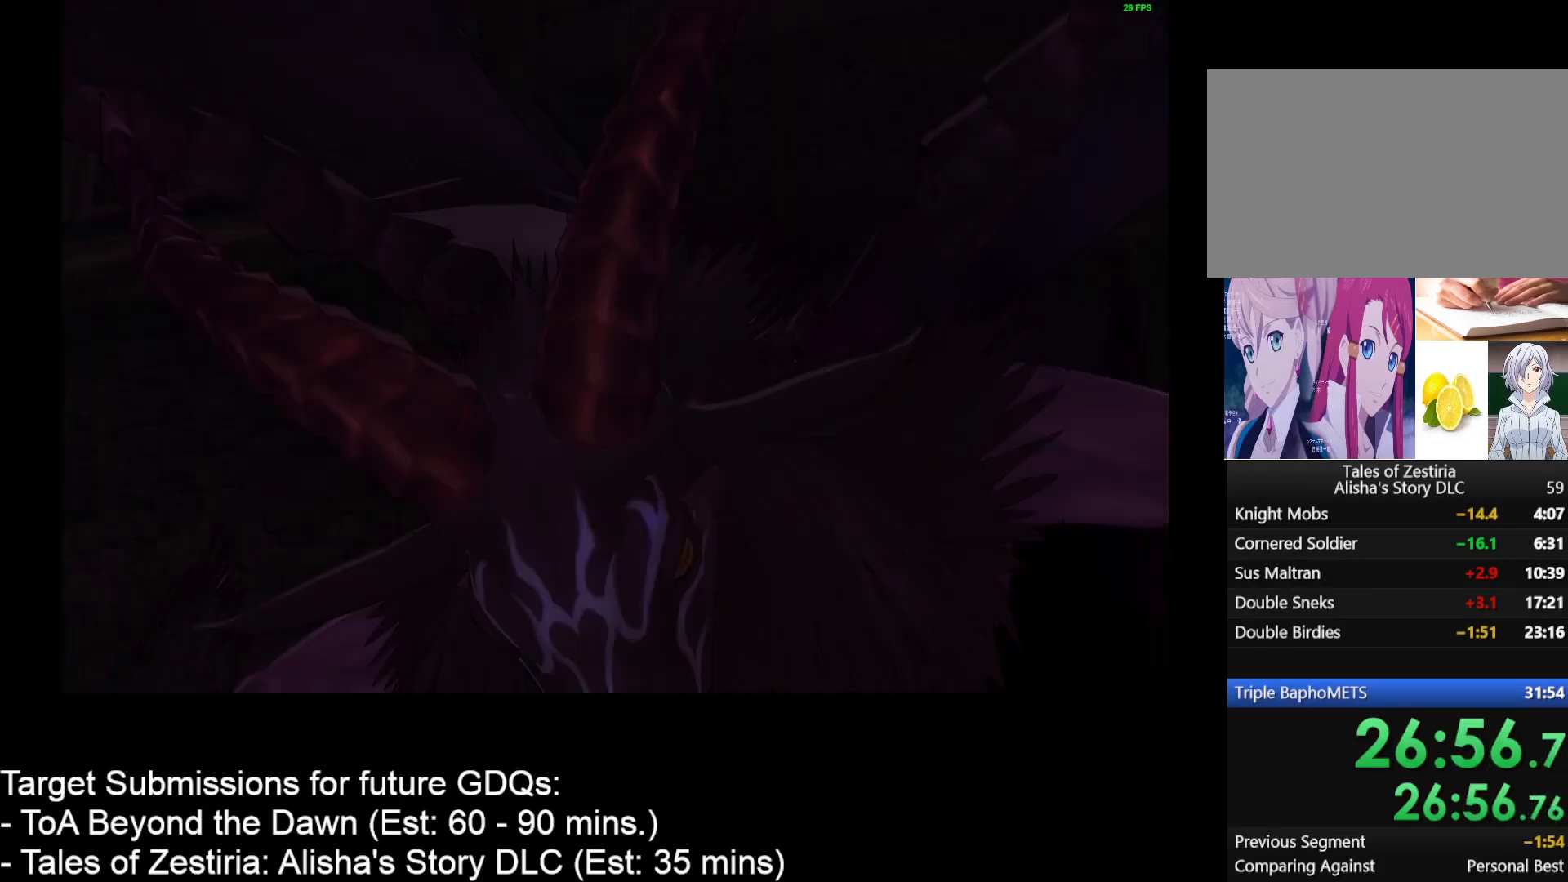
{"keys": [], "mouse": [], "events": []}
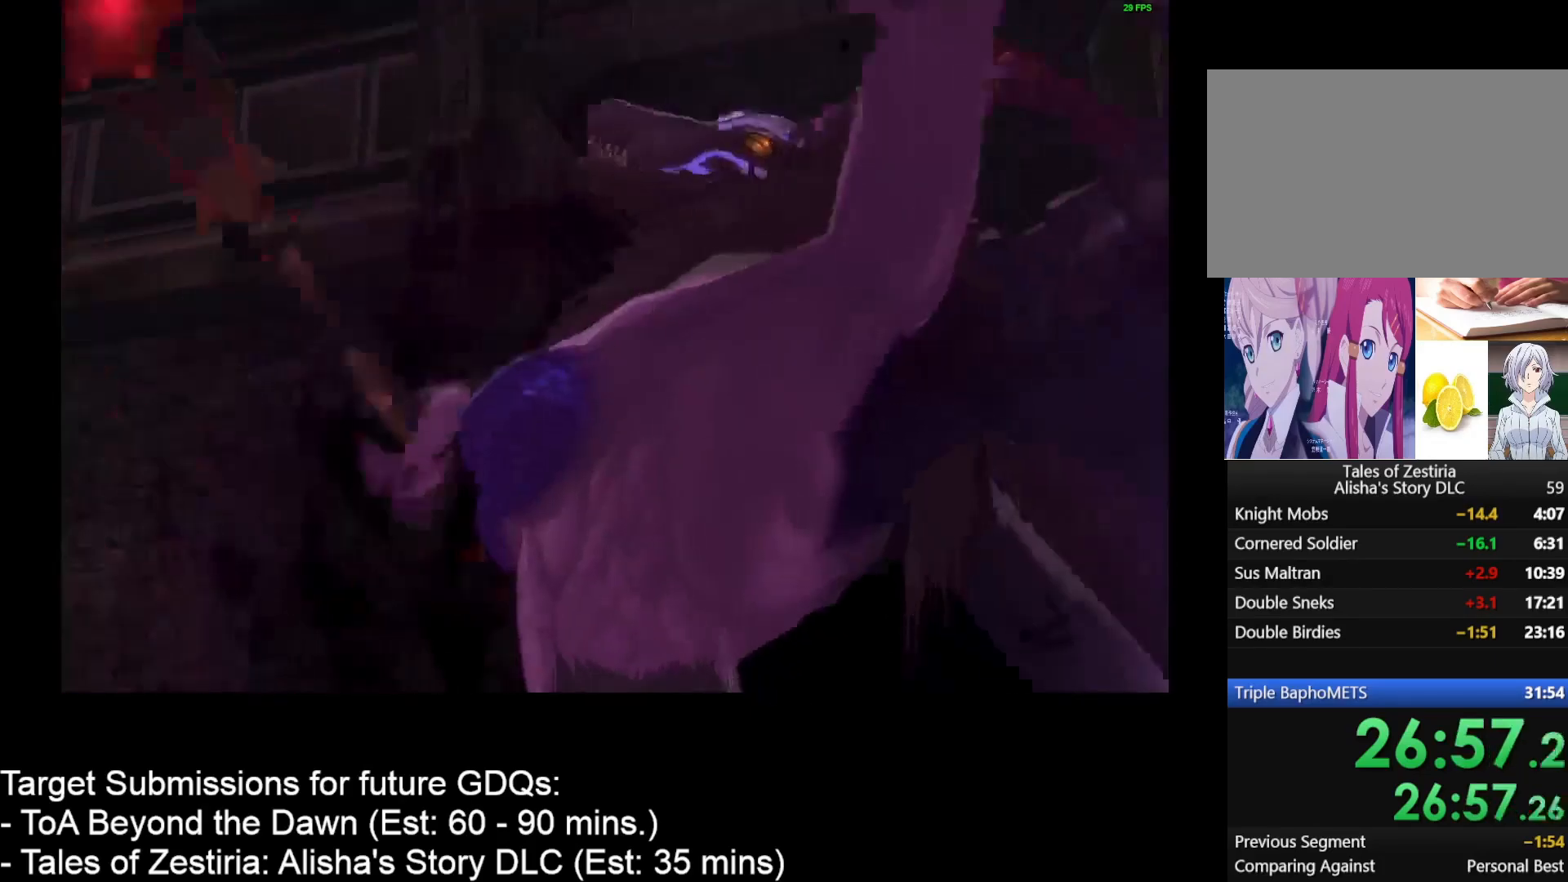
{"keys": [], "mouse": [], "events": []}
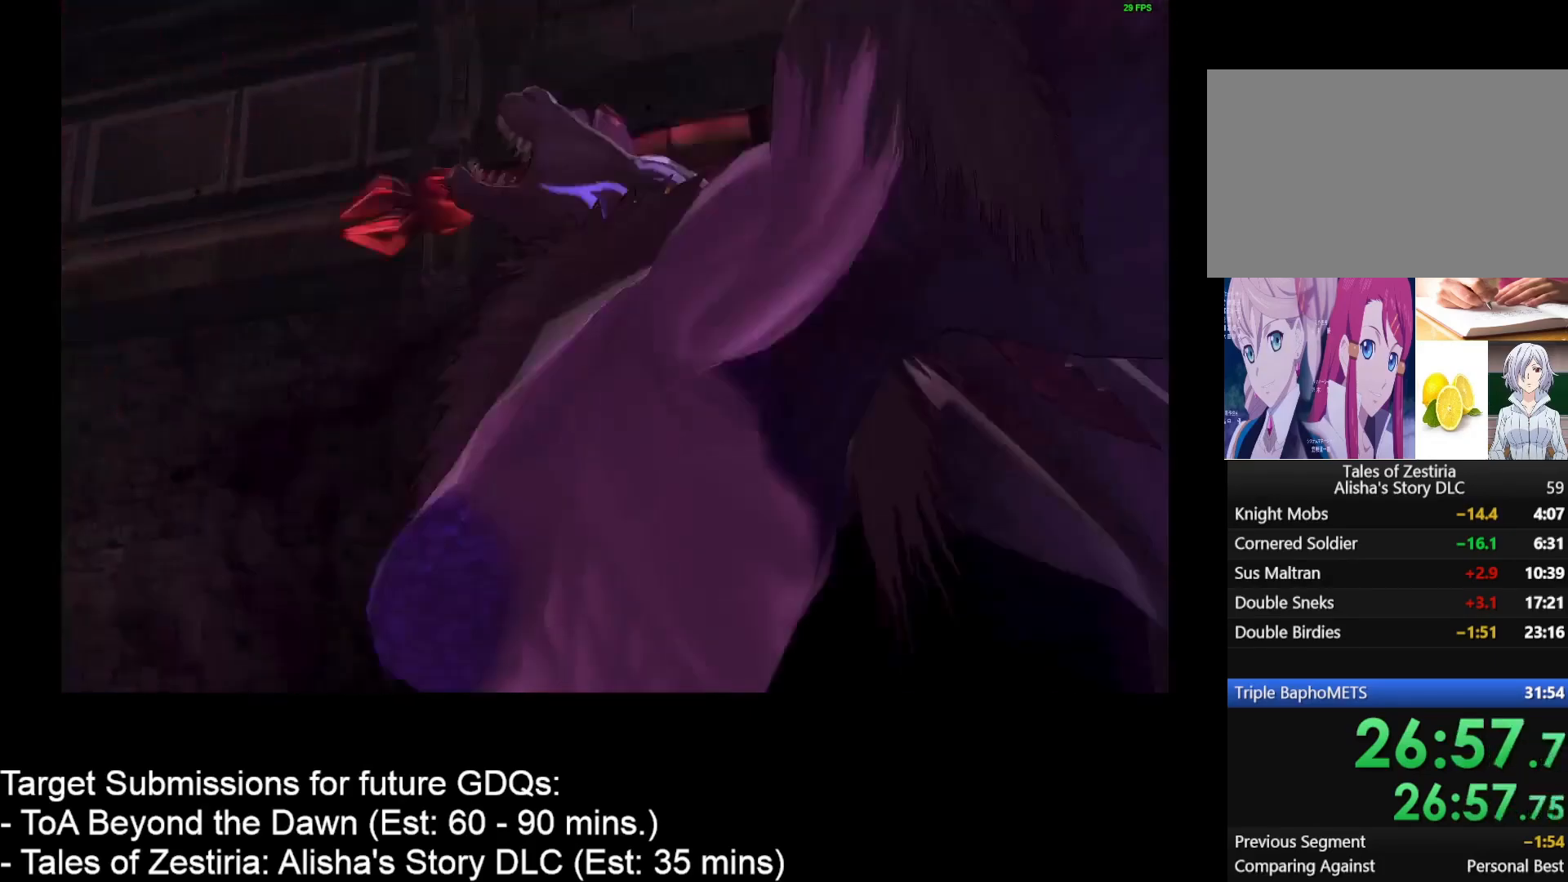
{"keys": ["w"], "mouse": [], "events": [[67, "w", "down"]]}
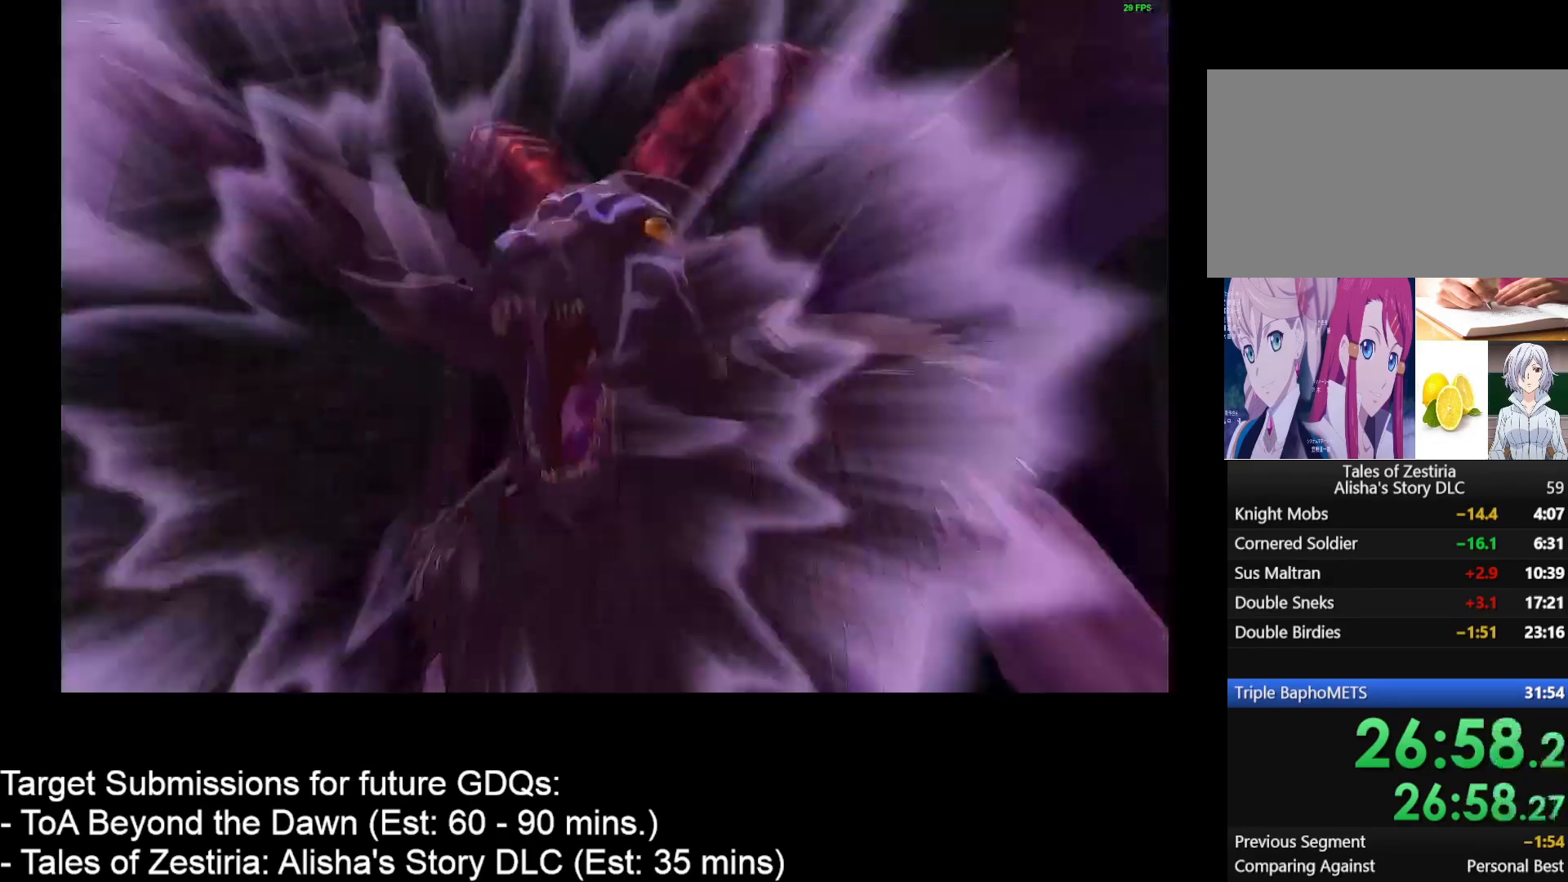
{"keys": ["w"], "mouse": [], "events": [[467, "2", "down"], [483, "2", "up"]]}
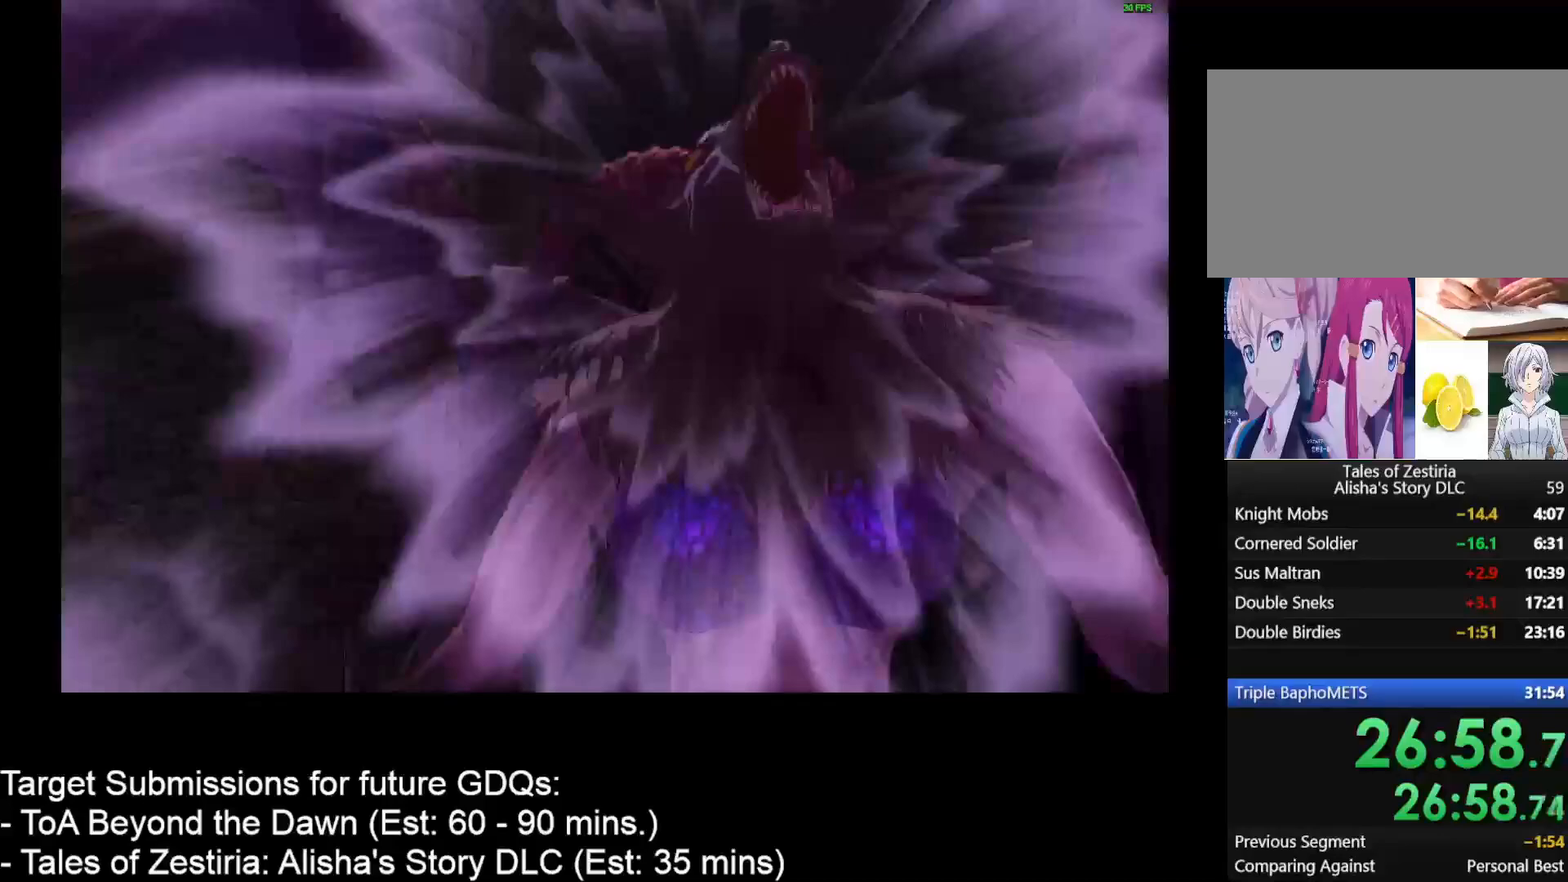
{"keys": ["2", "w"], "mouse": [], "events": [[117, "2", "down"], [183, "2", "up"], [267, "2", "down"], [317, "2", "up"], [467, "2", "down"]]}
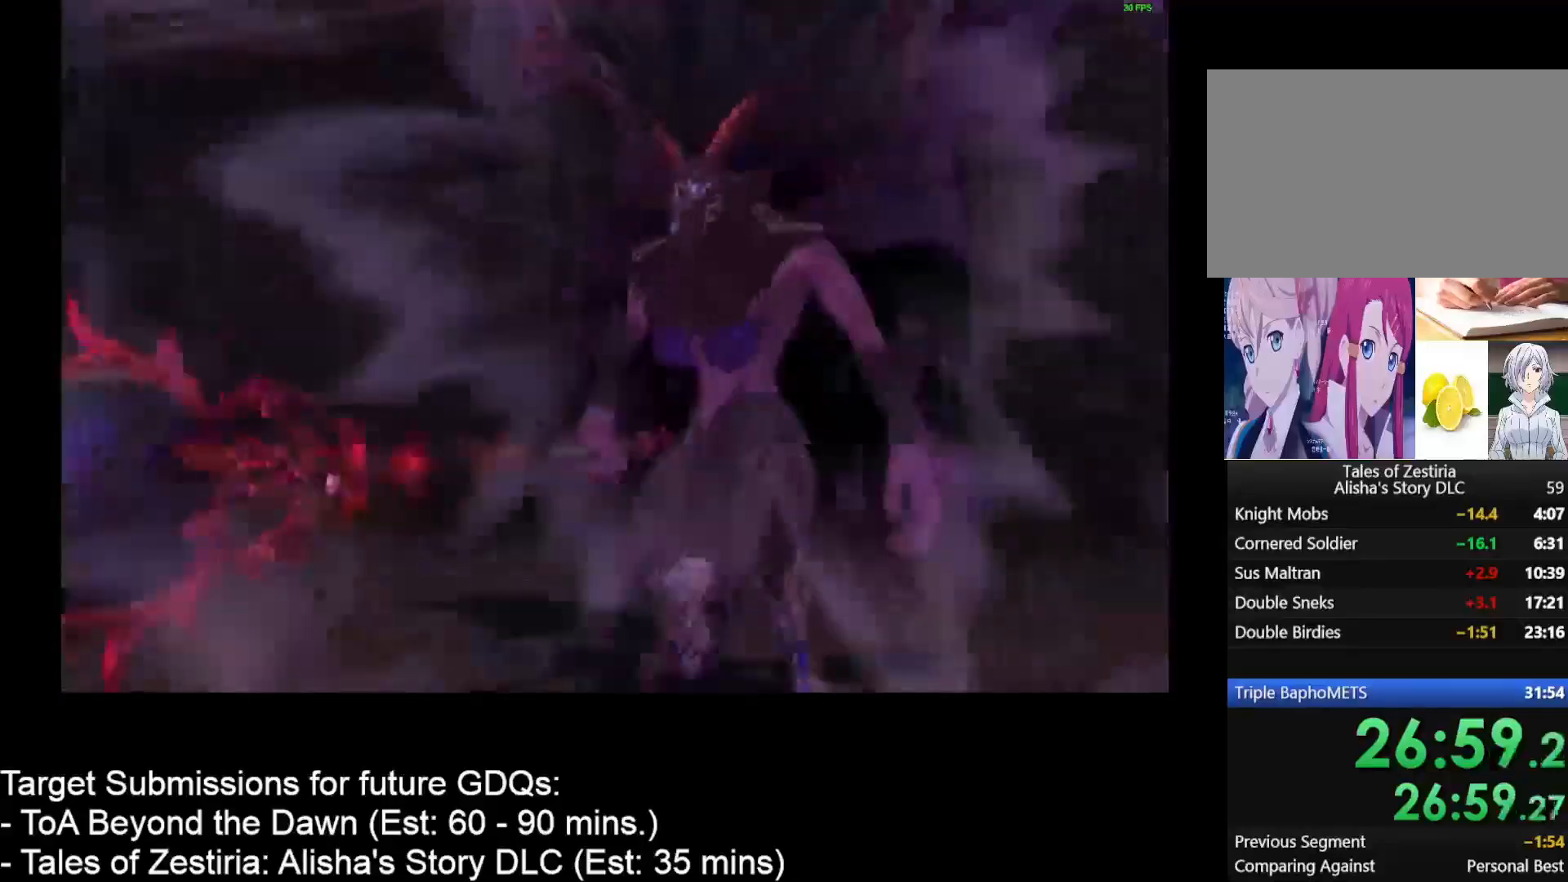
{"keys": ["w"], "mouse": [], "events": [[17, "2", "up"], [100, "2", "down"], [150, "2", "up"], [267, "2", "down"], [333, "2", "up"], [433, "2", "down"], [467, "2", "up"]]}
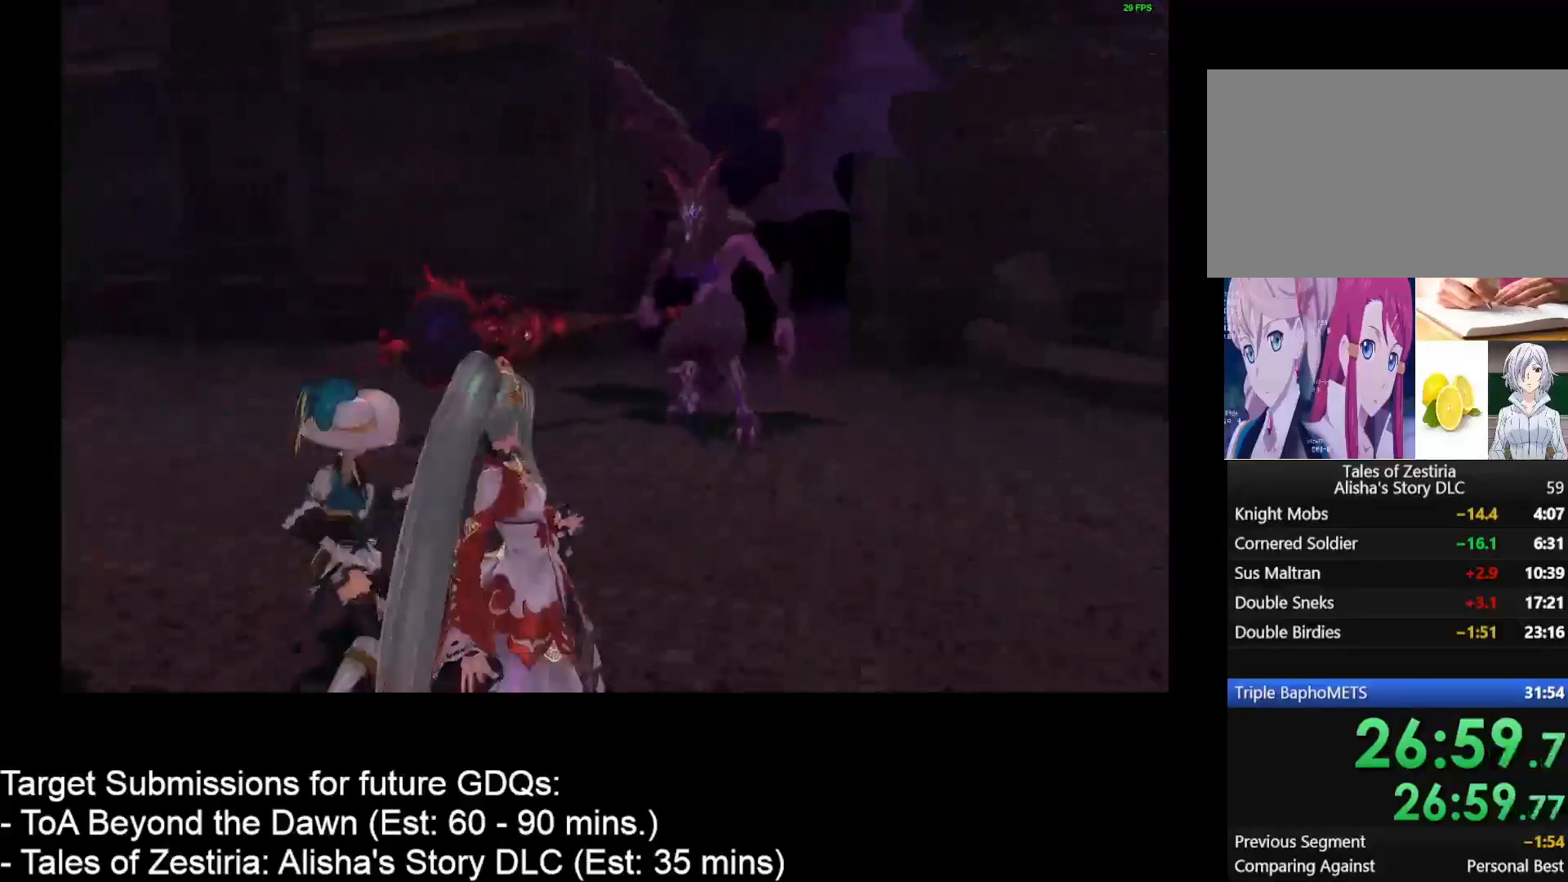
{"keys": ["w"], "mouse": [], "events": [[67, "2", "down"], [117, "2", "up"], [217, "2", "down"], [300, "2", "up"], [400, "2", "down"], [450, "2", "up"]]}
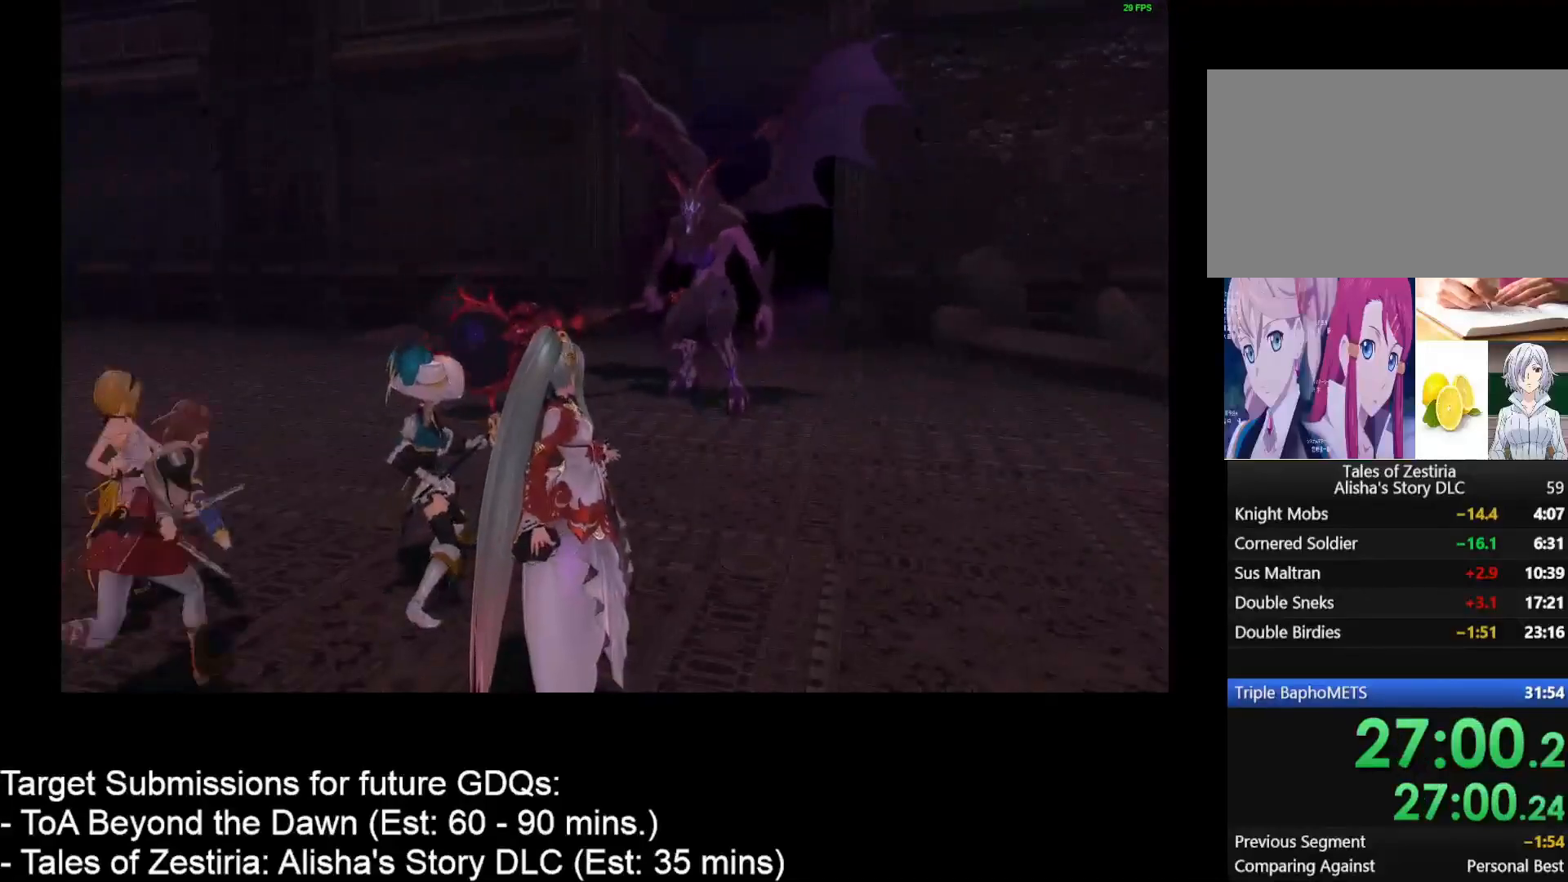
{"keys": ["2", "w"], "mouse": [], "events": [[17, "2", "down"], [100, "2", "up"], [367, "2", "down"], [417, "2", "up"], [500, "2", "down"]]}
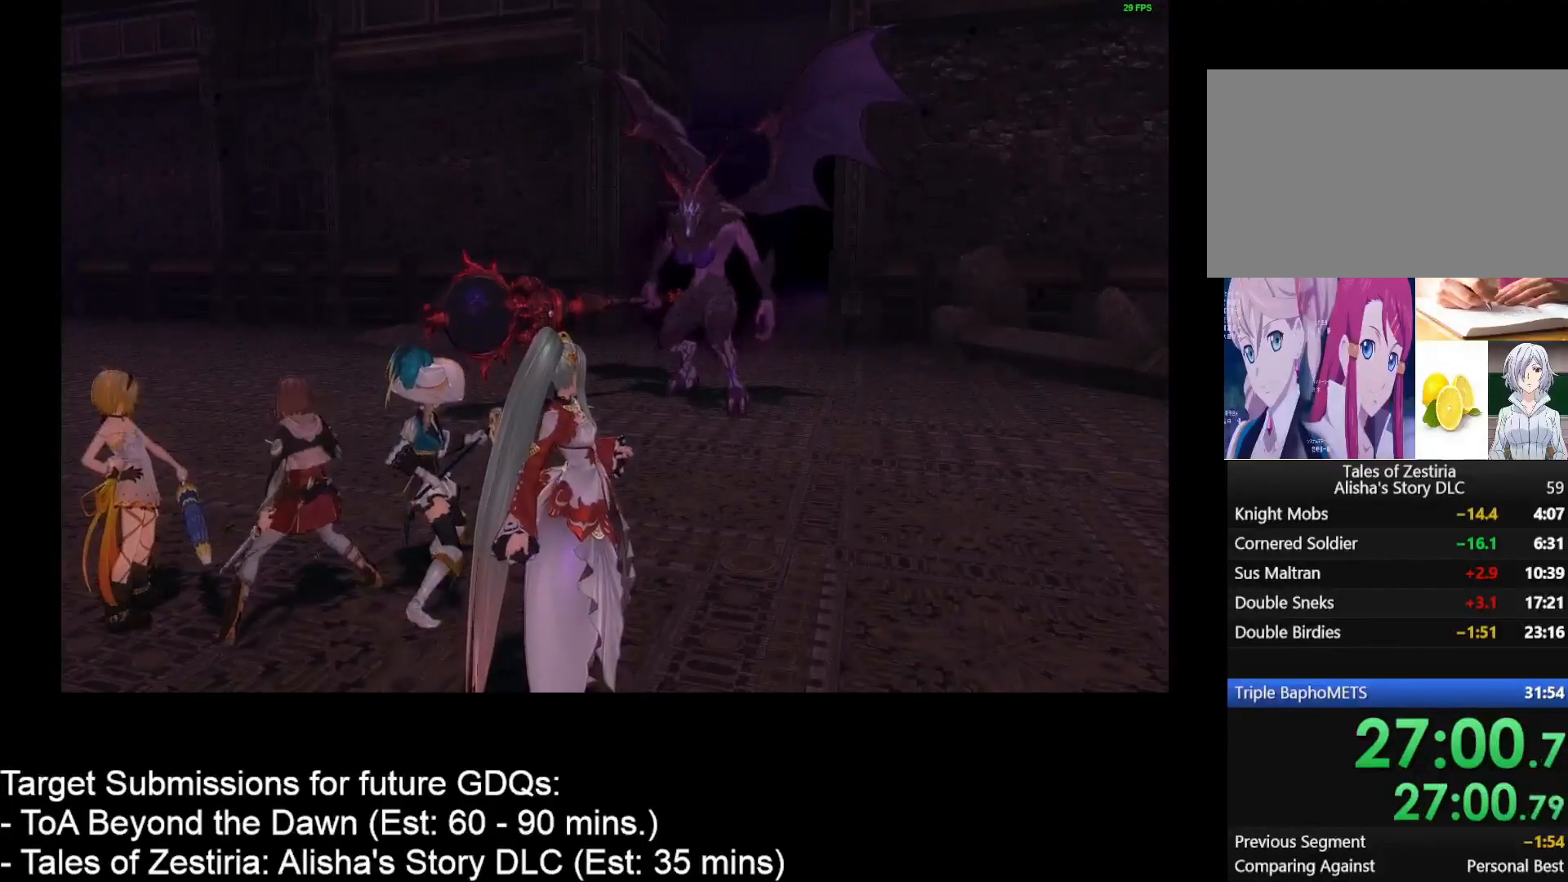
{"keys": ["2", "w"], "mouse": [], "events": [[33, "2", "up"], [150, "2", "down"], [200, "2", "up"], [283, "2", "down"], [400, "2", "up"], [467, "2", "down"]]}
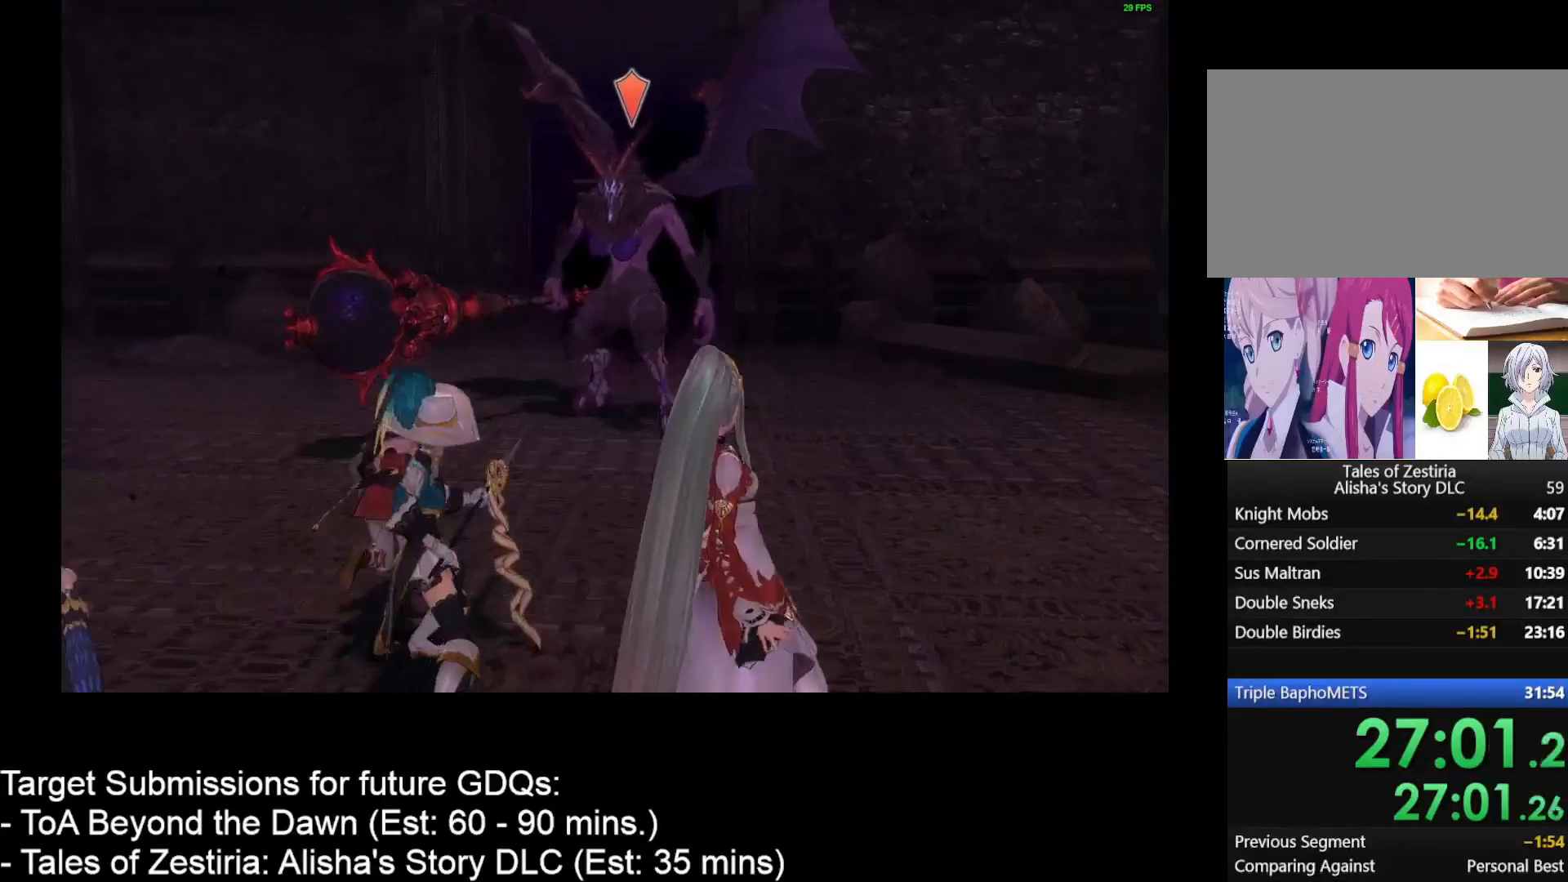
{"keys": ["w"], "mouse": [], "events": [[17, "2", "up"], [117, "2", "down"], [150, "2", "up"], [250, "2", "down"], [300, "2", "up"], [383, "2", "down"], [450, "2", "up"]]}
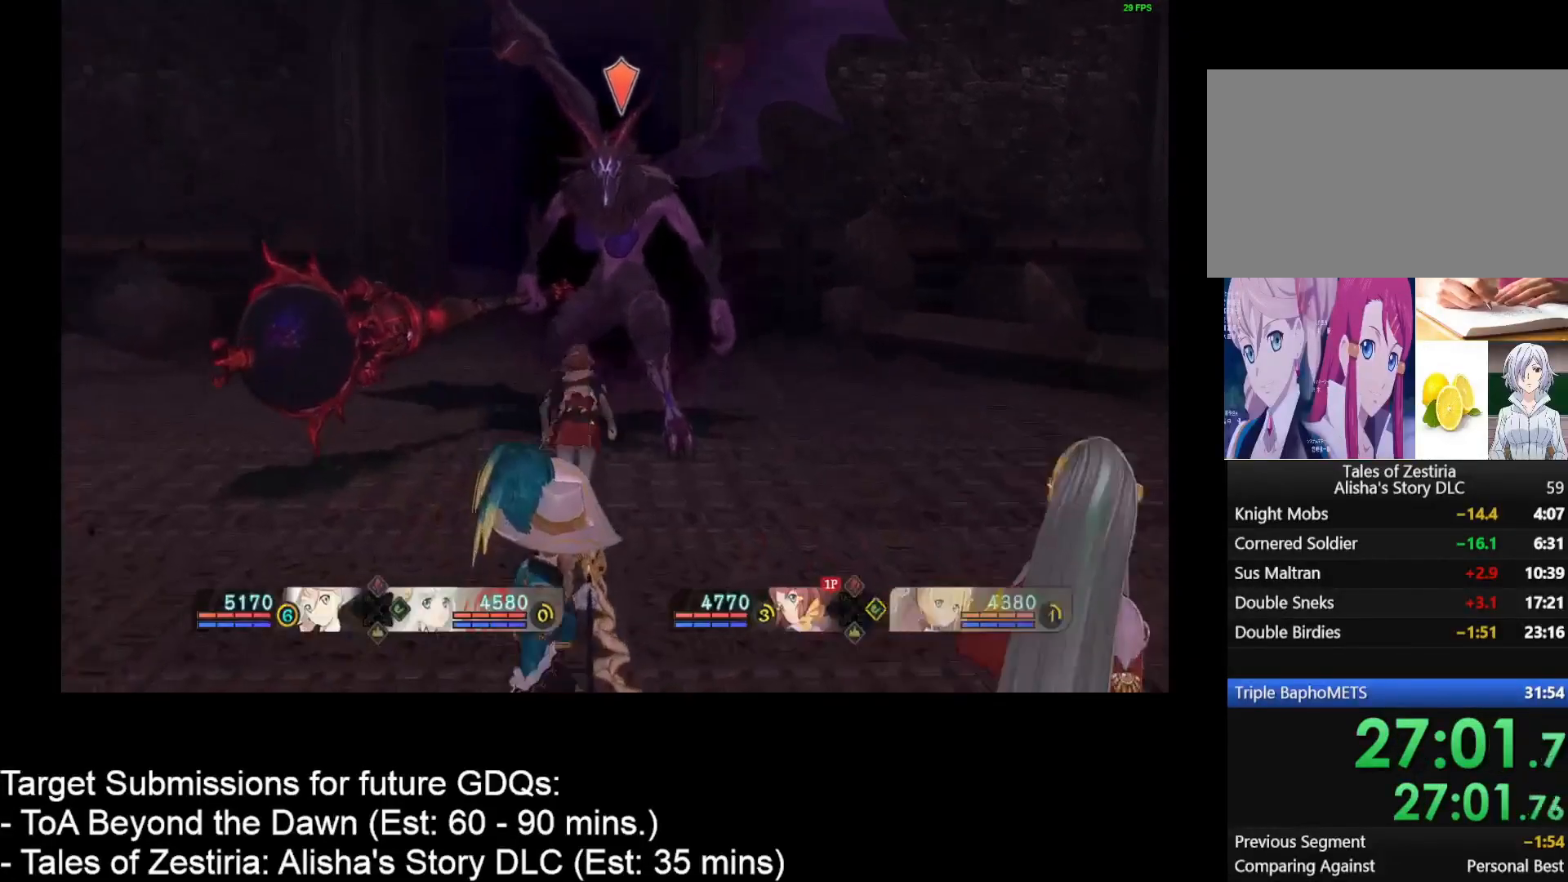
{"keys": ["caps_lock"], "mouse": [], "events": [[33, "2", "down"], [133, "2", "up"], [133, "w", "up"], [367, "caps_lock", "down"], [417, "caps_lock", "up"], [500, "caps_lock", "down"]]}
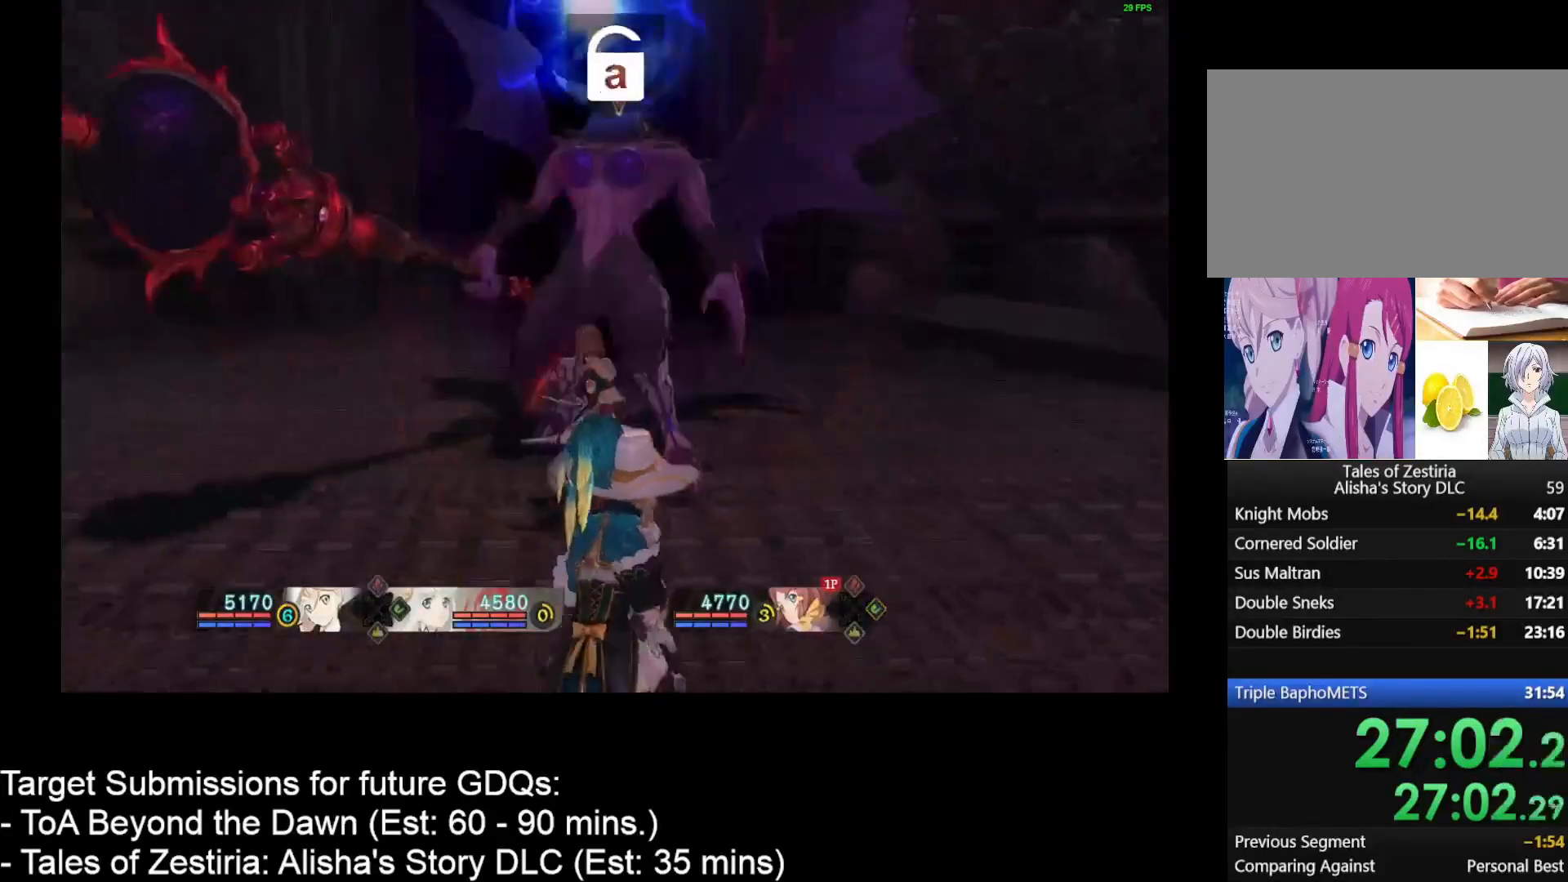
{"keys": [], "mouse": [], "events": [[33, "caps_lock", "up"], [150, "caps_lock", "down"], [183, "caps_lock", "up"], [283, "caps_lock", "down"], [333, "caps_lock", "up"], [417, "caps_lock", "down"], [467, "caps_lock", "up"]]}
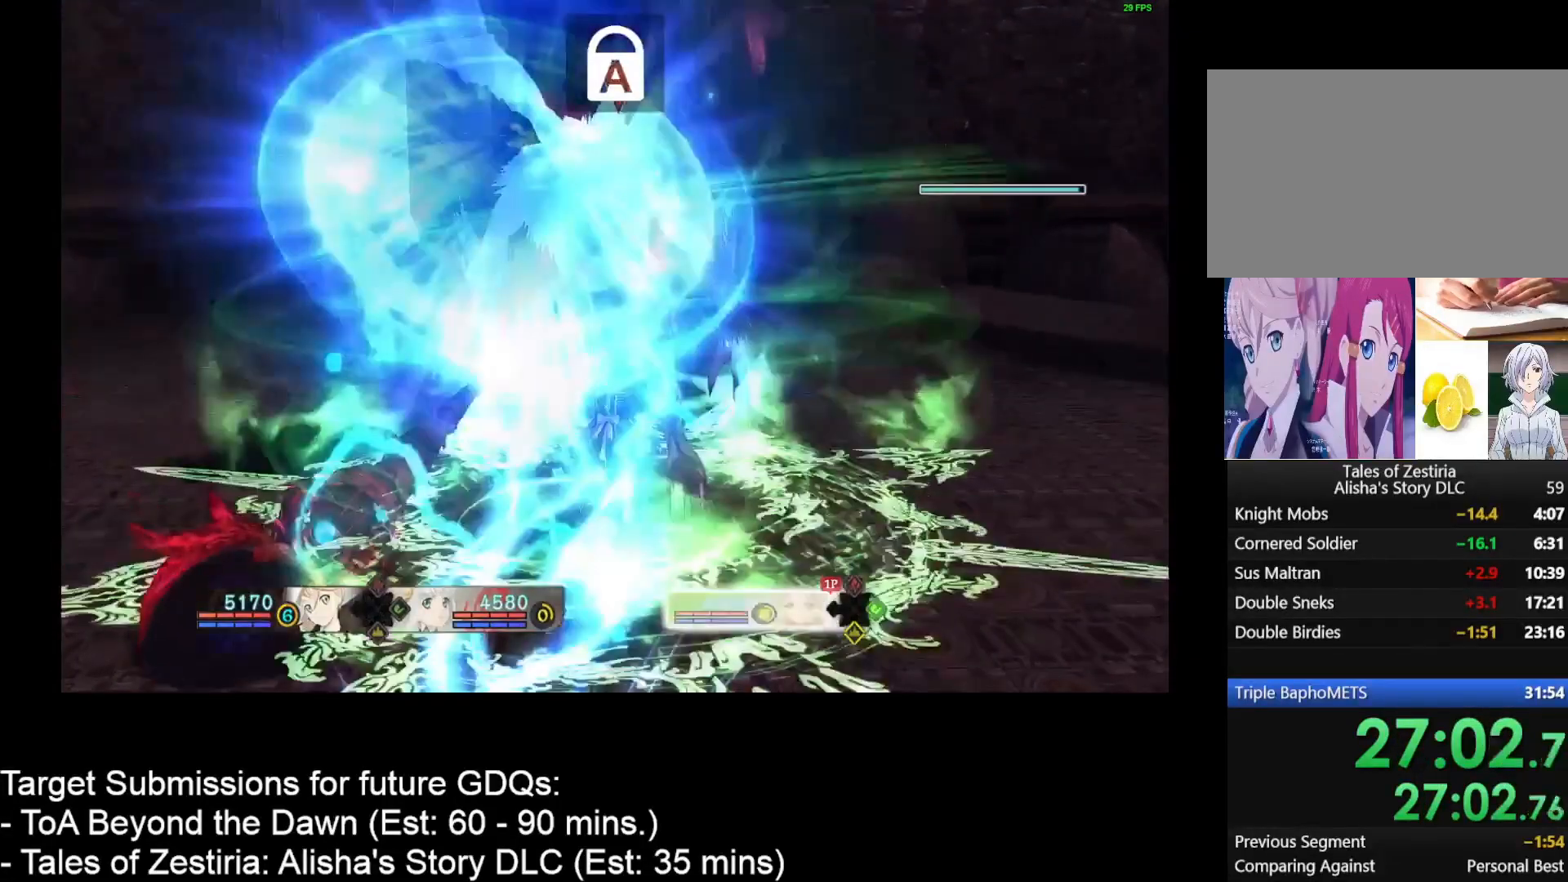
{"keys": [], "mouse": [], "events": [[17, "caps_lock", "down"], [117, "caps_lock", "up"], [200, "caps_lock", "down"], [250, "caps_lock", "up"], [350, "caps_lock", "down"], [450, "caps_lock", "up"]]}
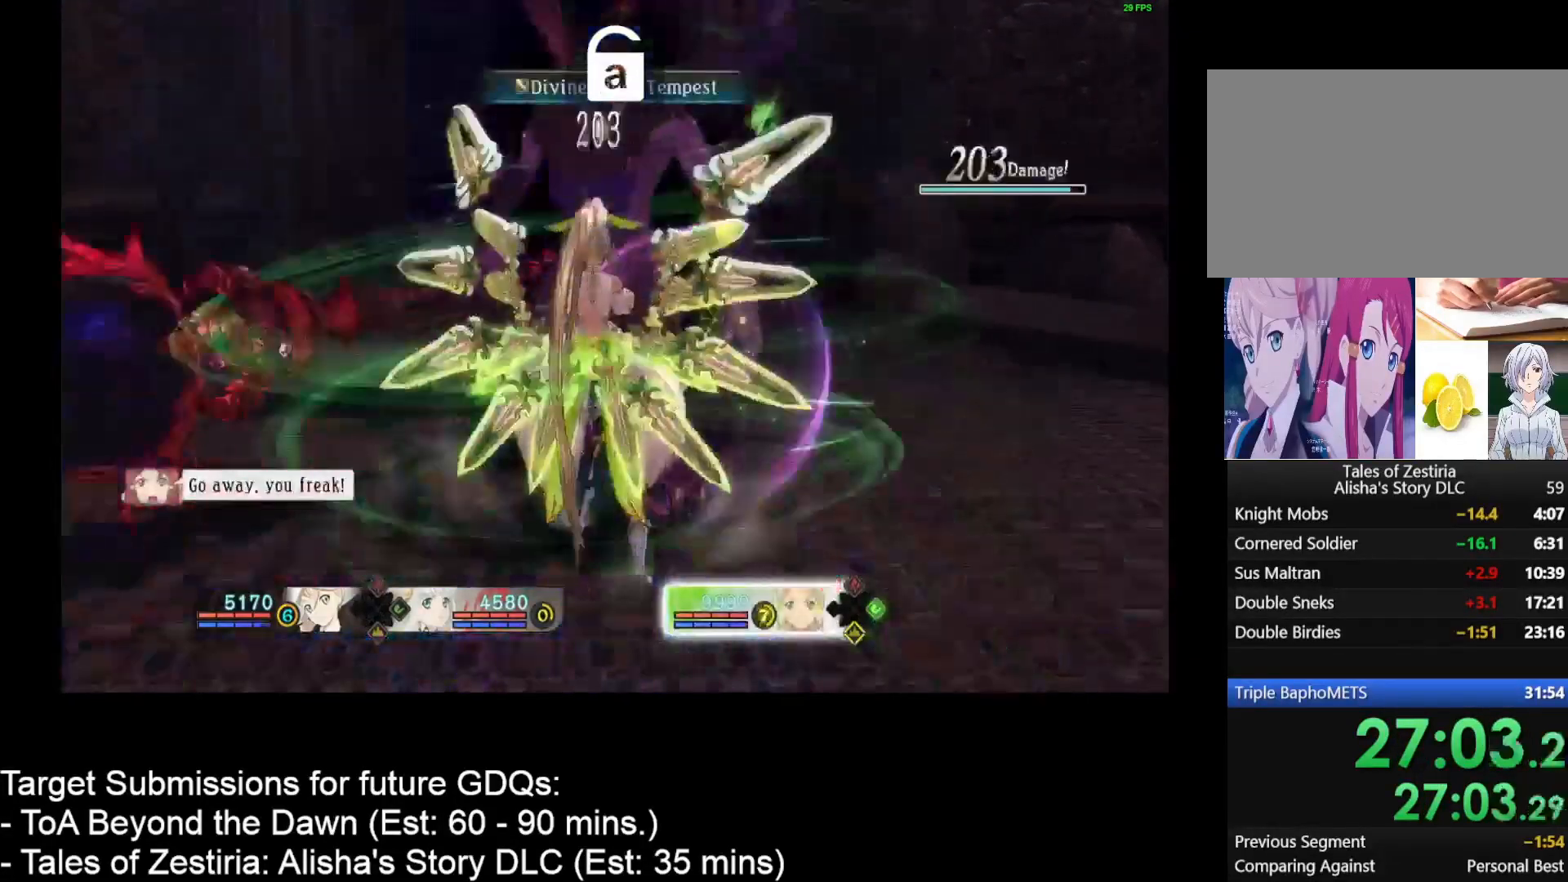
{"keys": ["shift"], "mouse": [], "events": [[133, "shift", "down"]]}
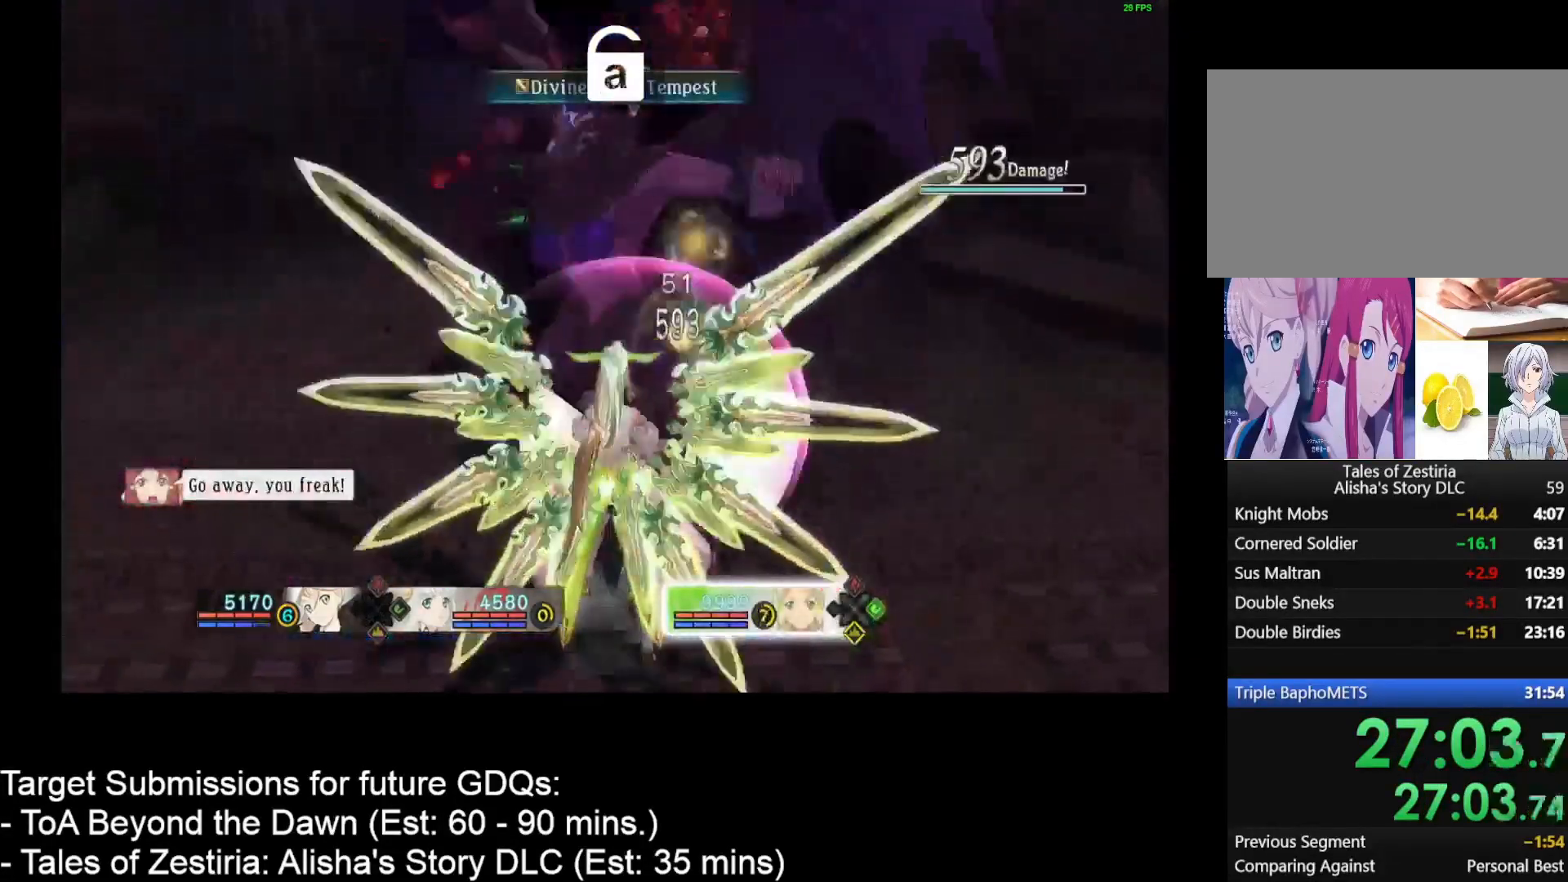
{"keys": ["shift", "space"], "mouse": [], "events": [[283, "space", "down"]]}
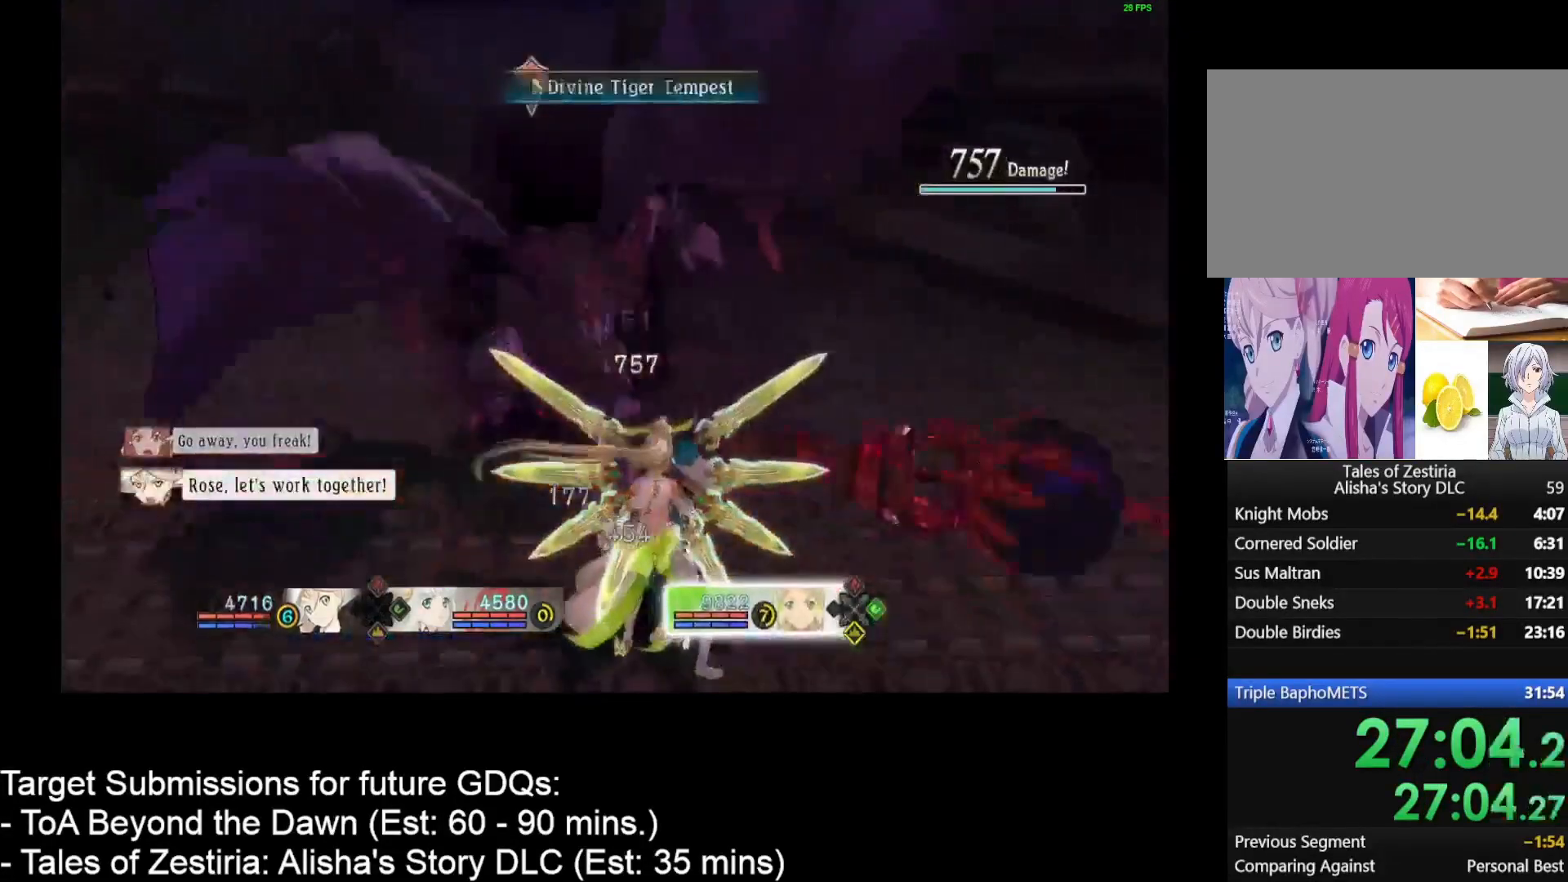
{"keys": ["shift", "space"], "mouse": [], "events": [[350, "w", "down"], [433, "w", "up"]]}
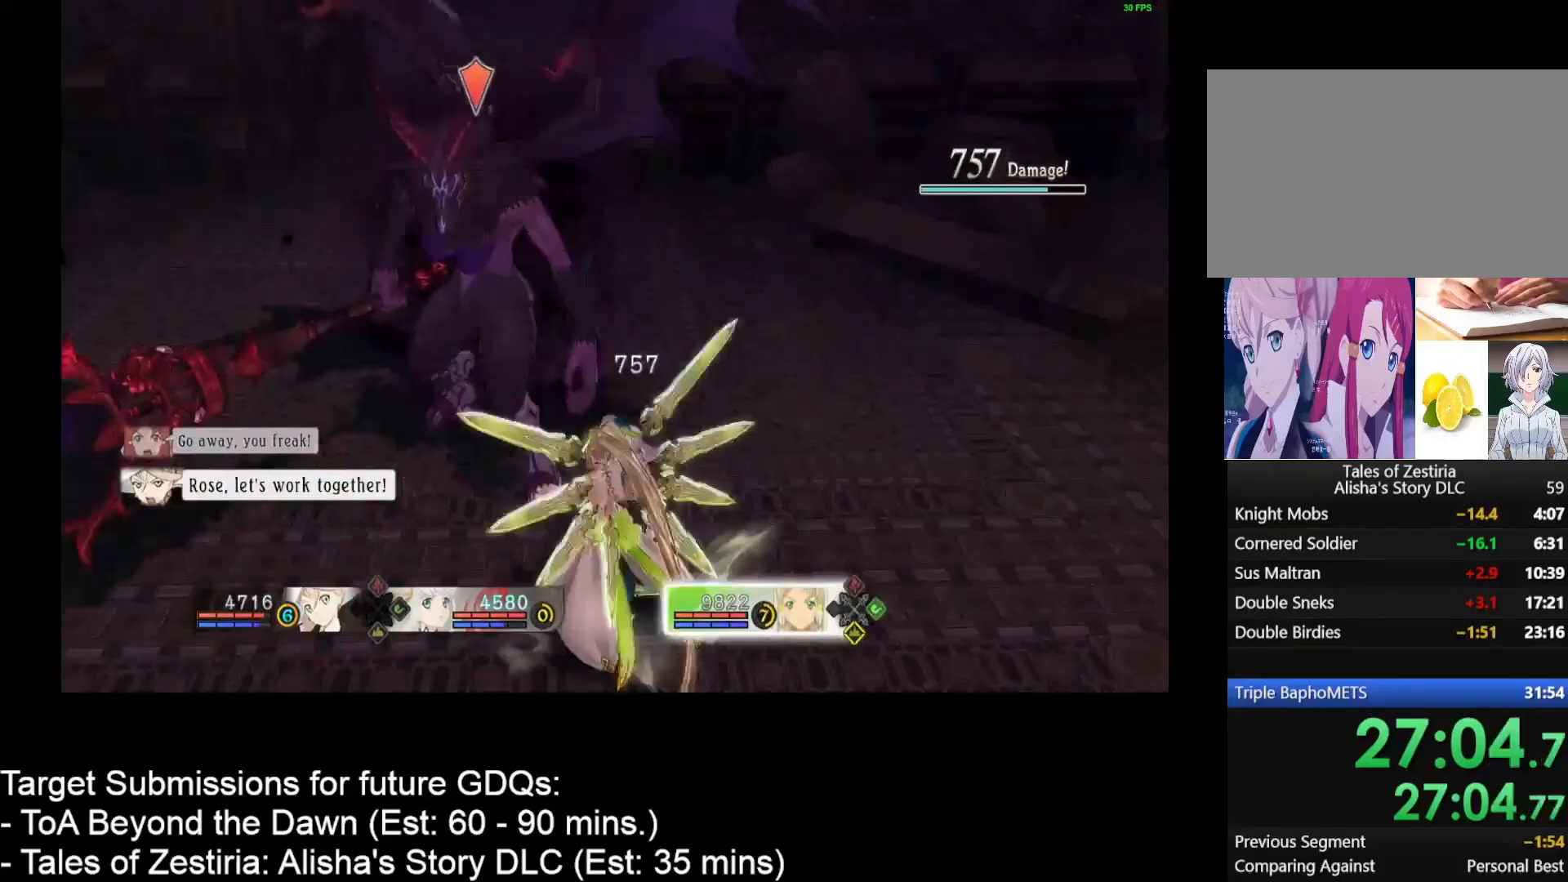
{"keys": ["shift"], "mouse": [], "events": [[133, "d", "down"], [217, "d", "up"], [483, "space", "up"]]}
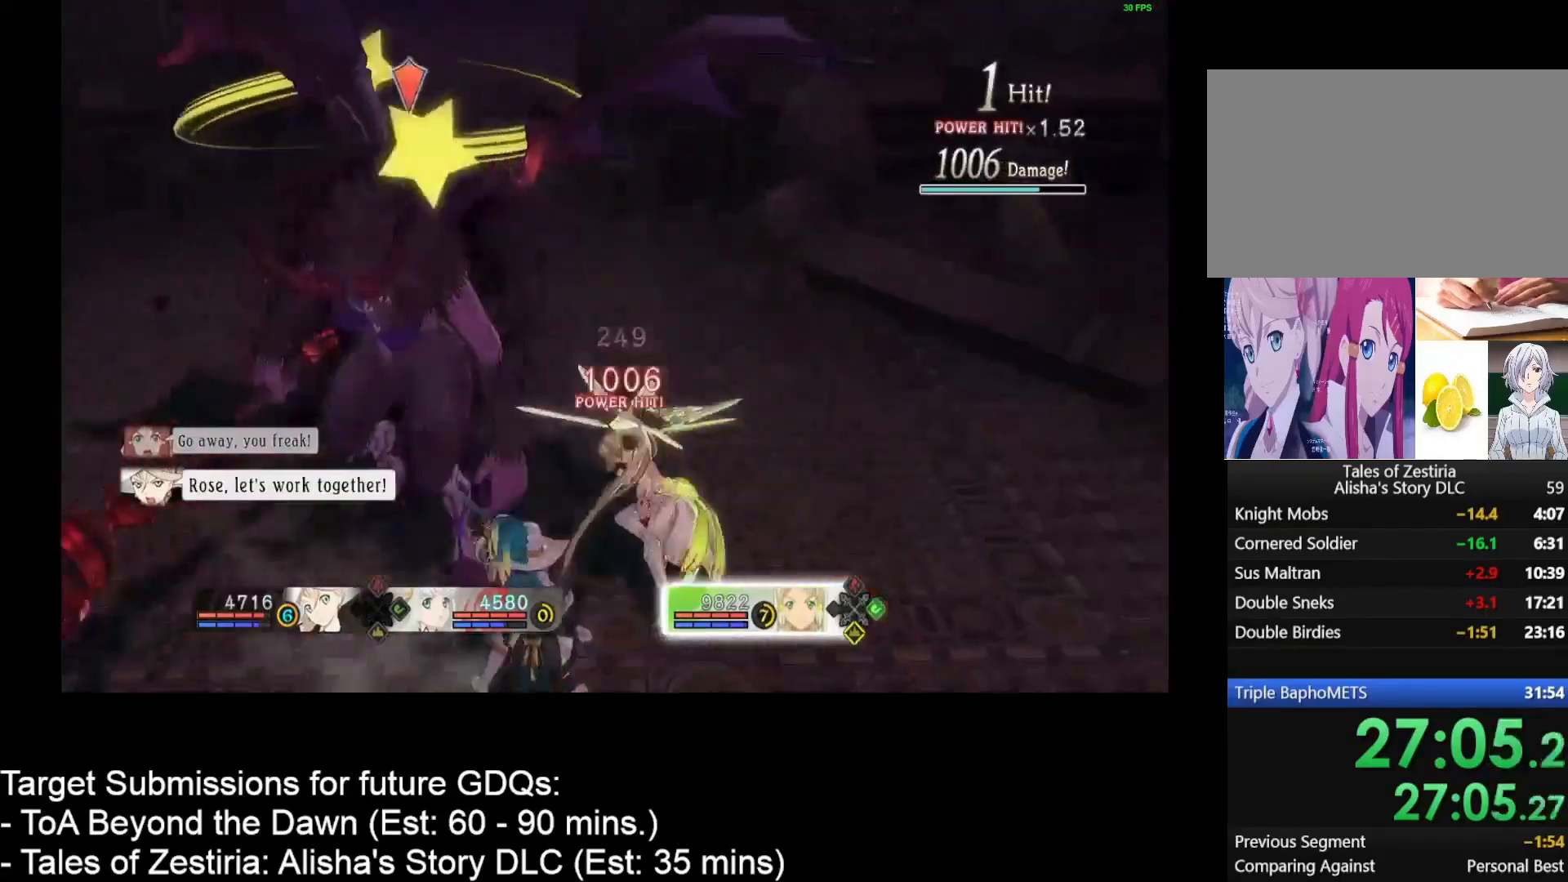
{"keys": ["shift"], "mouse": [], "events": [[200, "mouse_left", "down"], [283, "mouse_left", "up"], [383, "mouse_left", "down"], [433, "mouse_left", "up"]]}
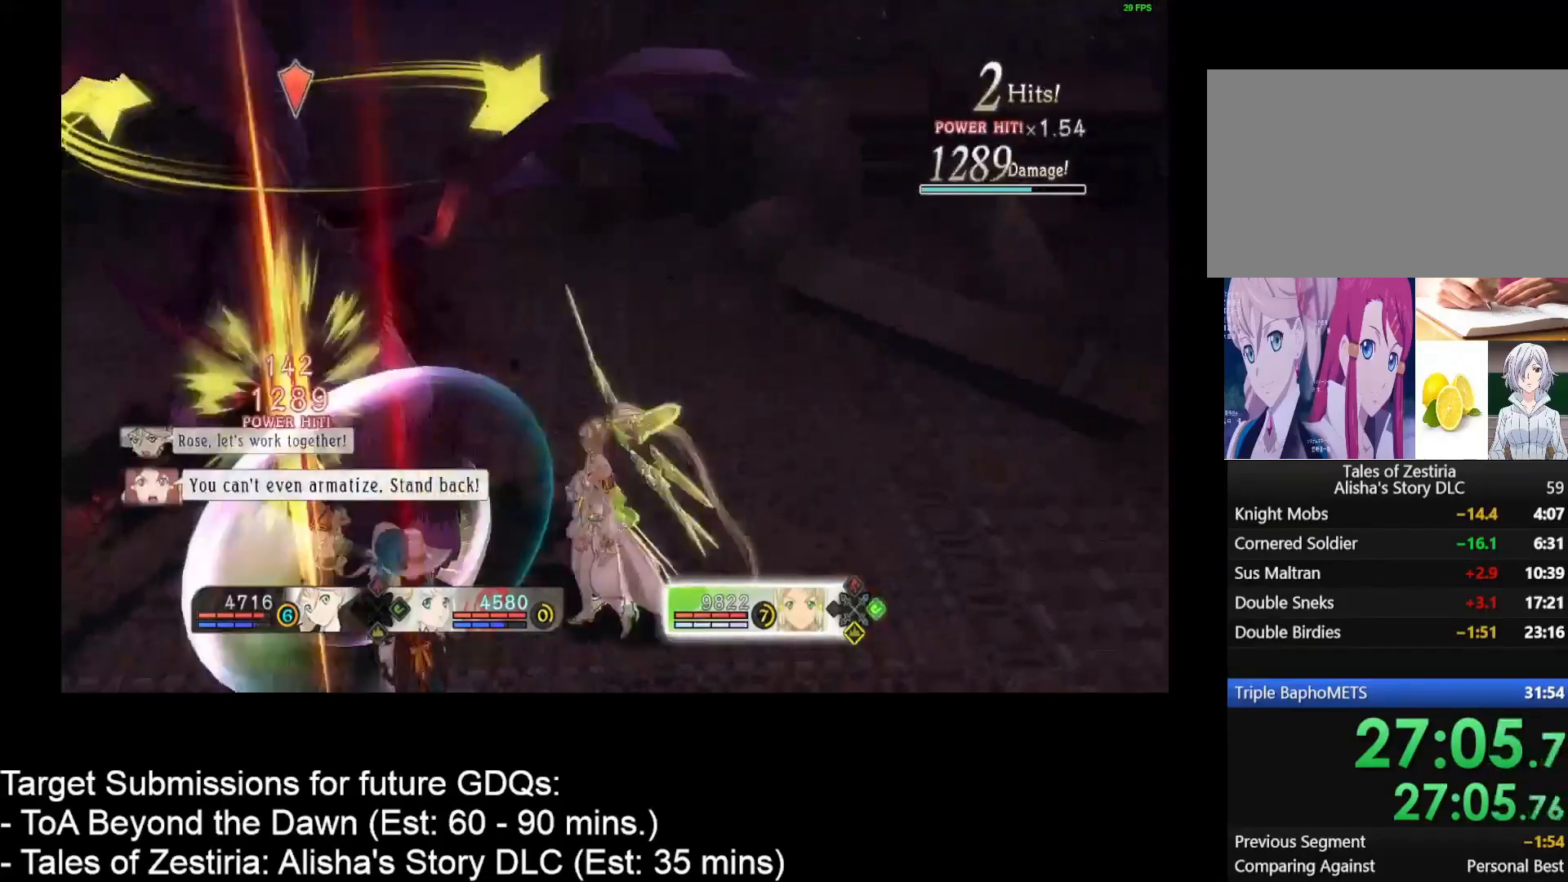
{"keys": ["r", "shift"], "mouse": ["left"], "events": [[17, "mouse_left", "down"], [67, "mouse_left", "up"], [167, "mouse_left", "down"], [250, "r", "down"]]}
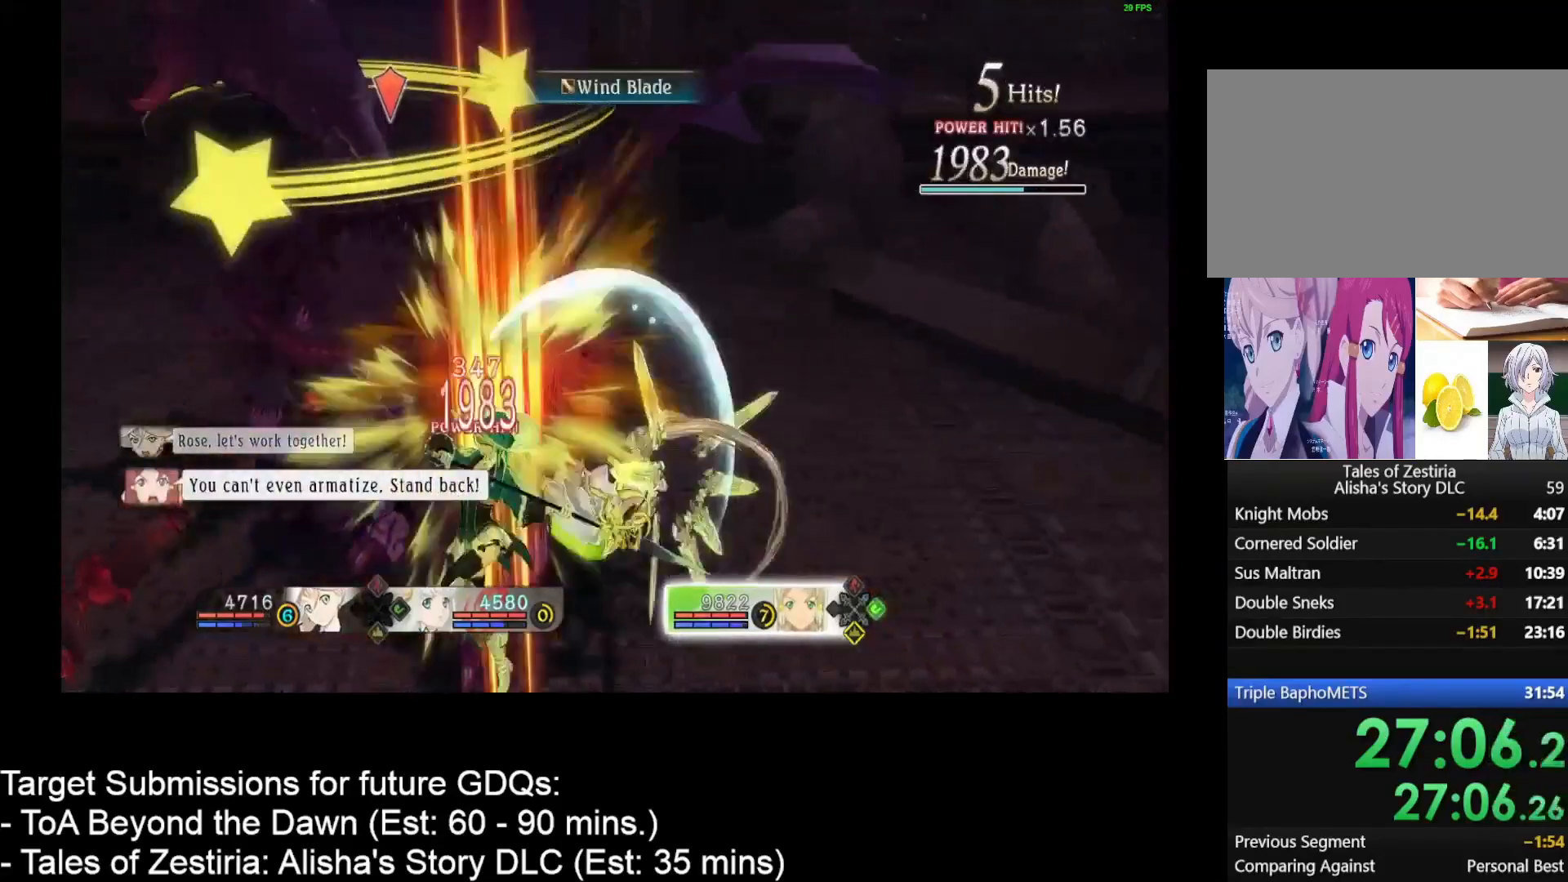
{"keys": ["r", "shift"], "mouse": ["left"], "events": []}
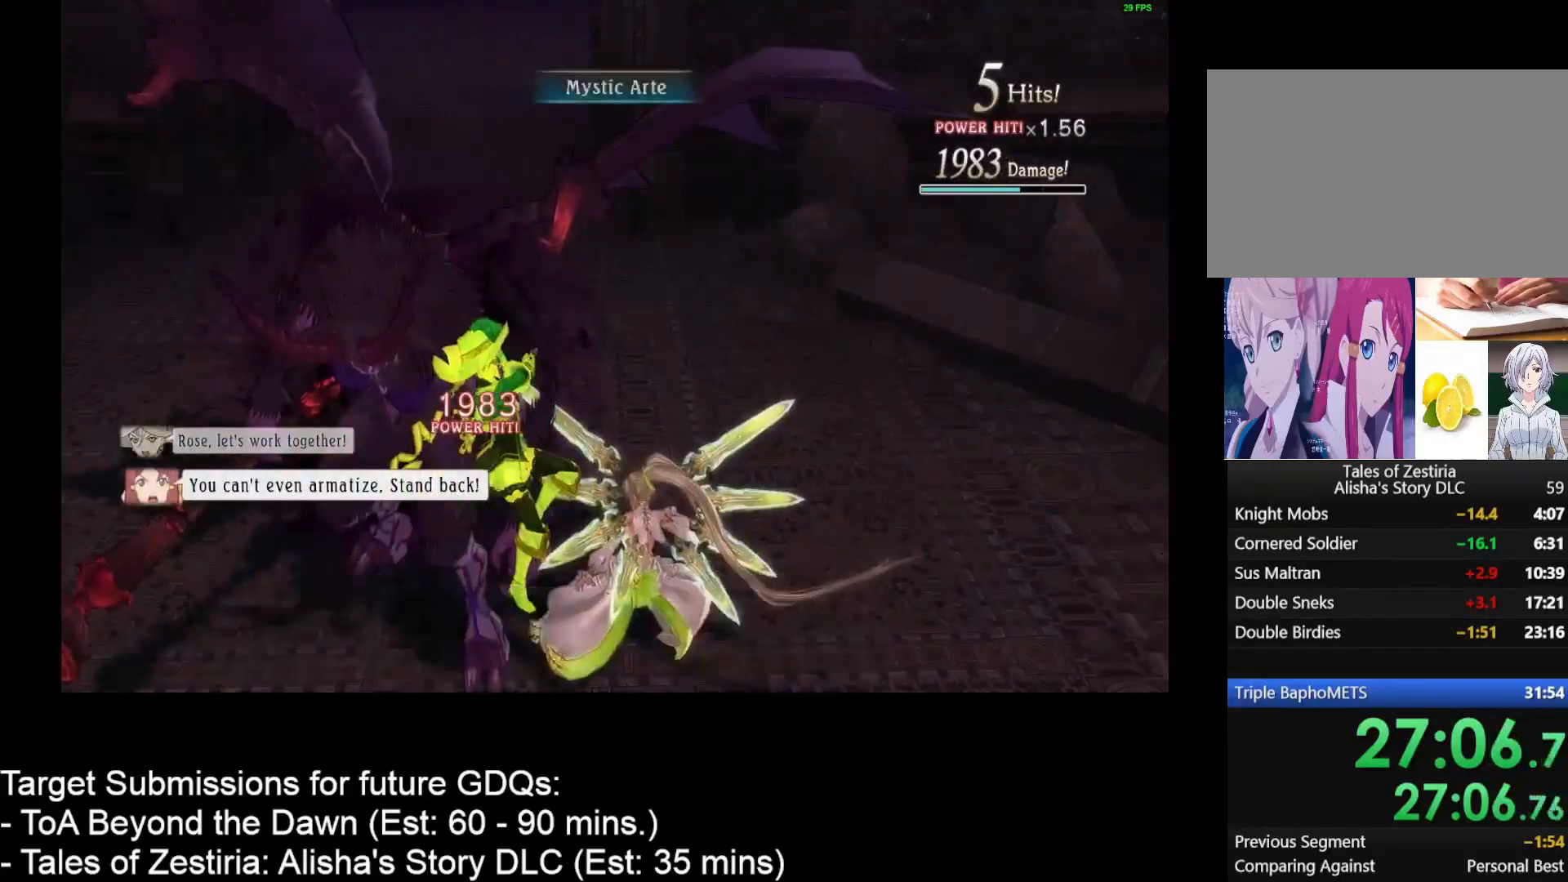
{"keys": [], "mouse": [], "events": [[367, "r", "up"], [433, "shift", "up"], [467, "mouse_left", "up"]]}
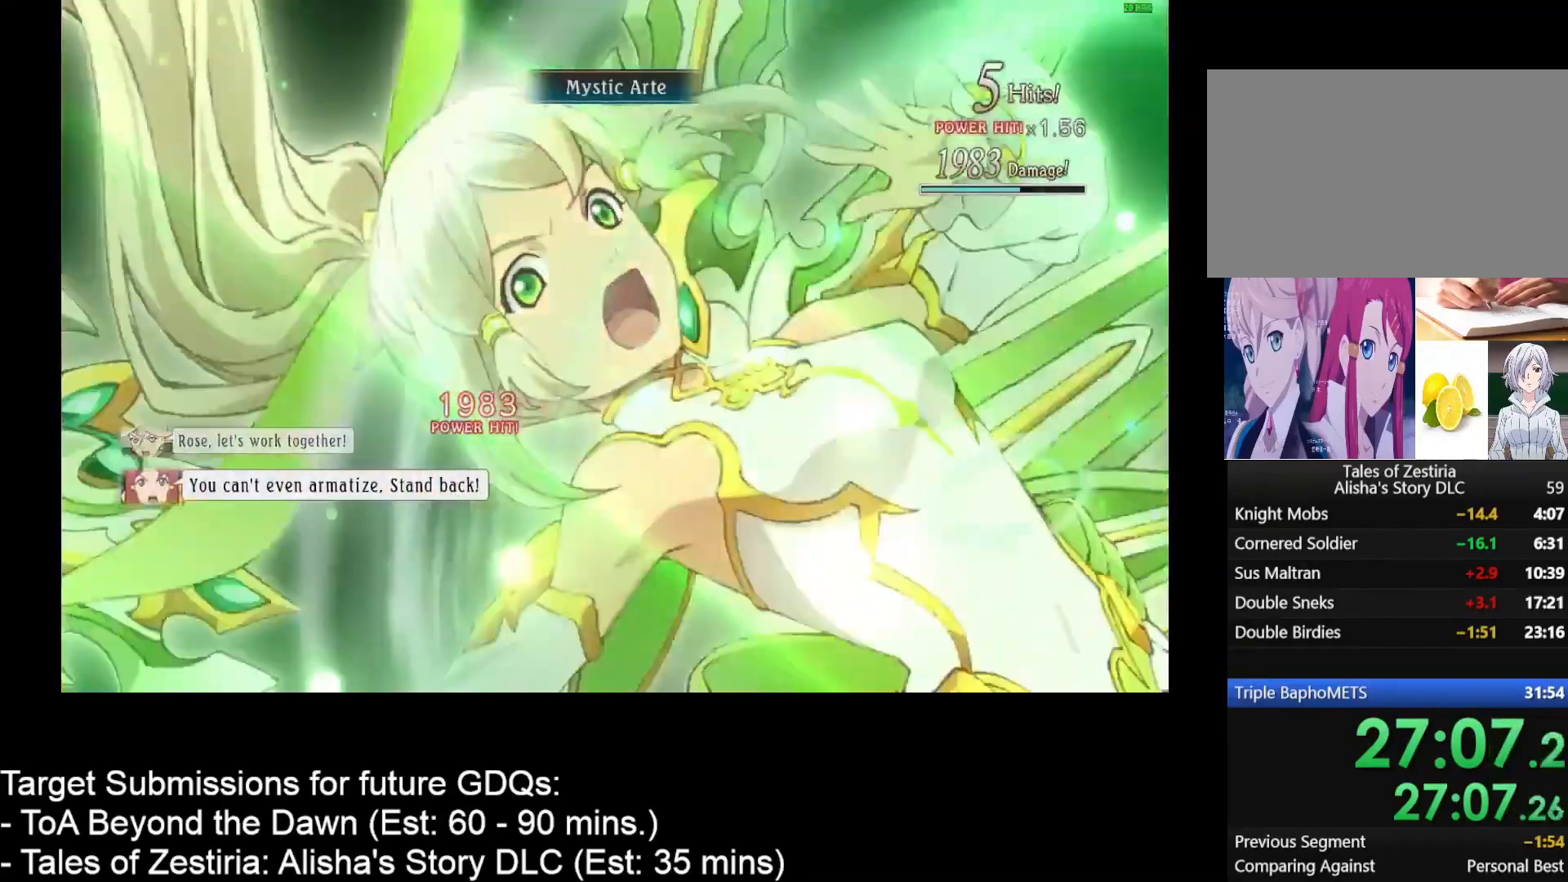
{"keys": [], "mouse": [], "events": []}
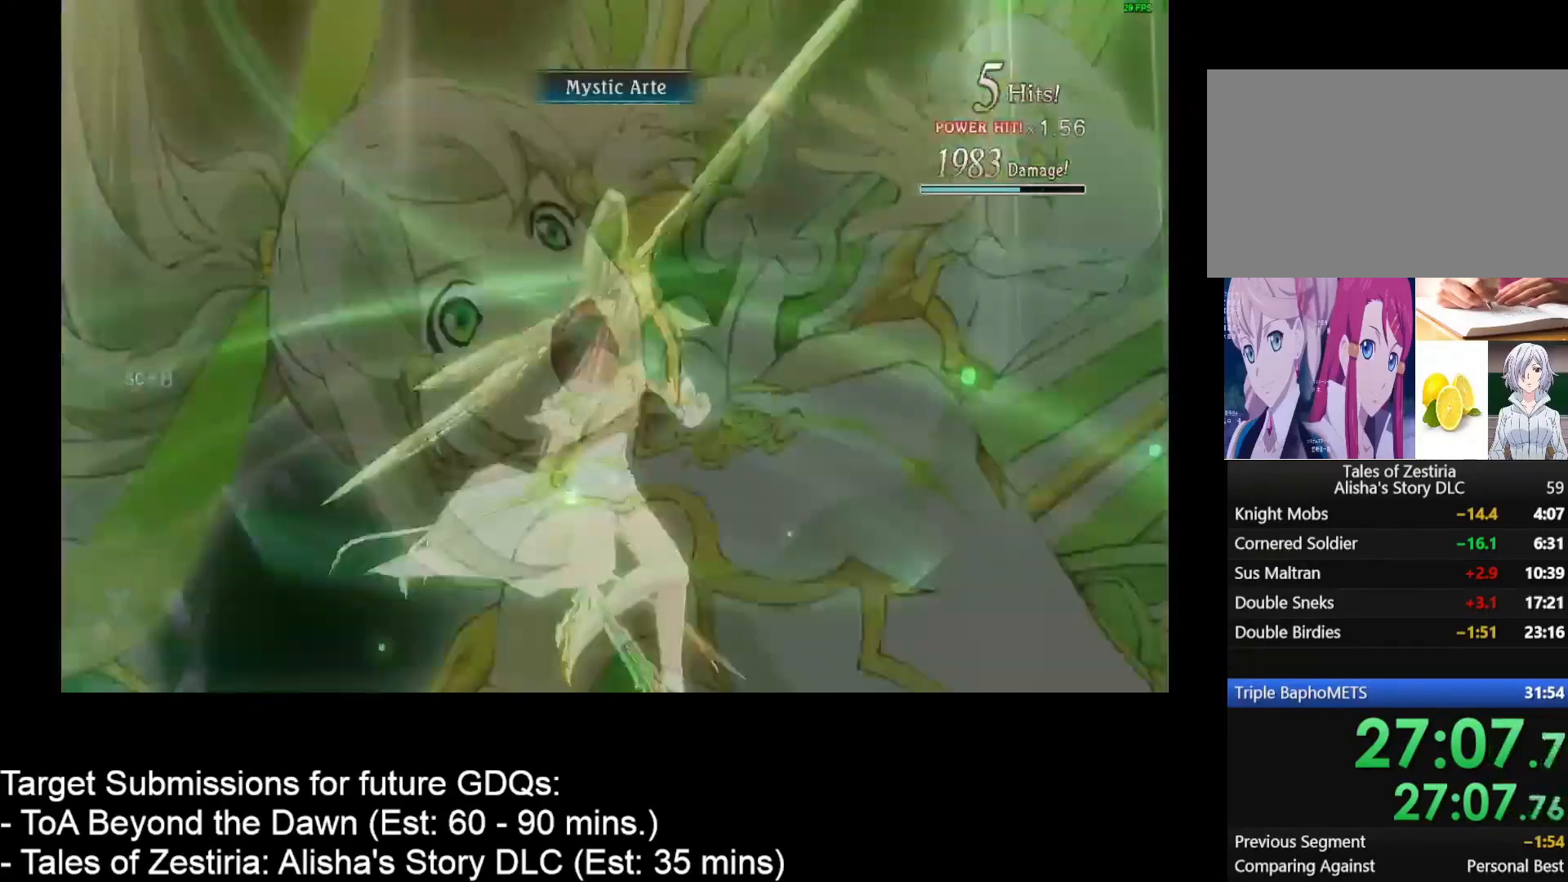
{"keys": [], "mouse": [], "events": []}
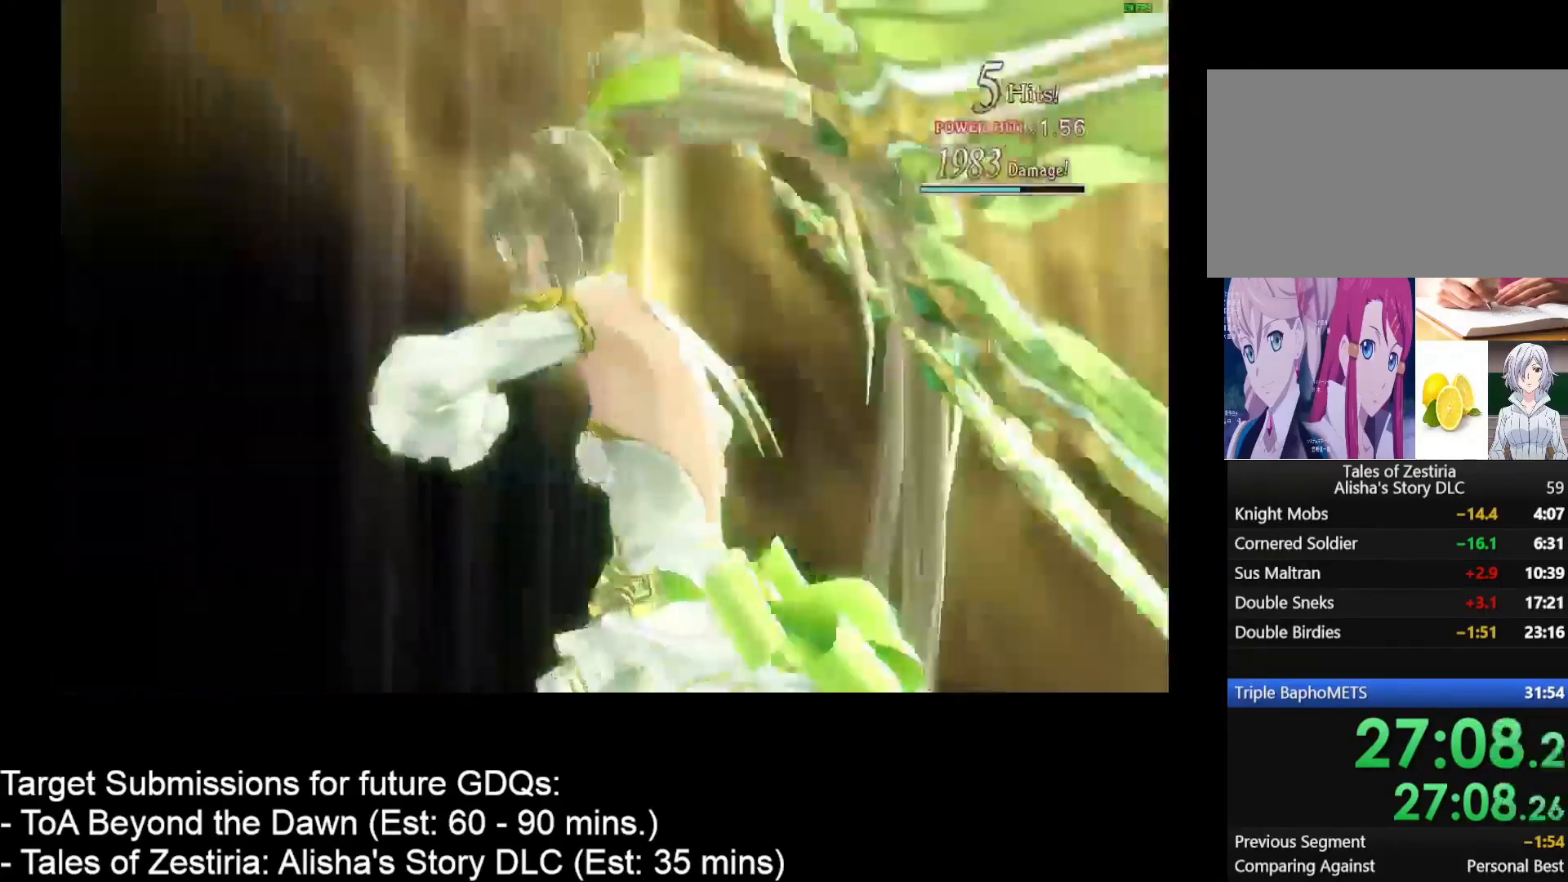
{"keys": [], "mouse": [], "events": []}
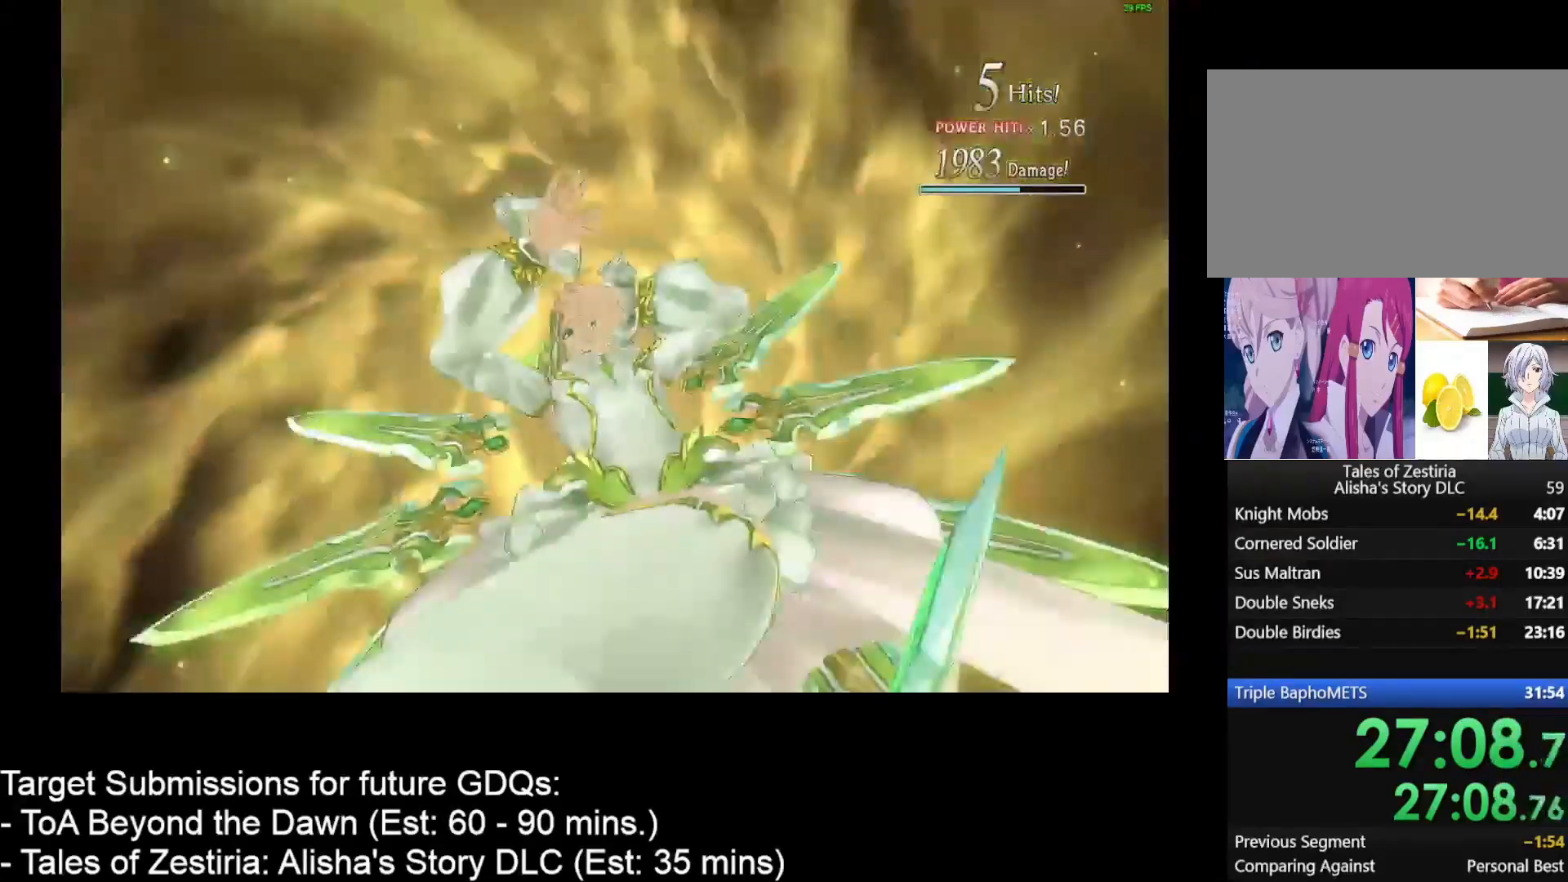
{"keys": [], "mouse": [], "events": []}
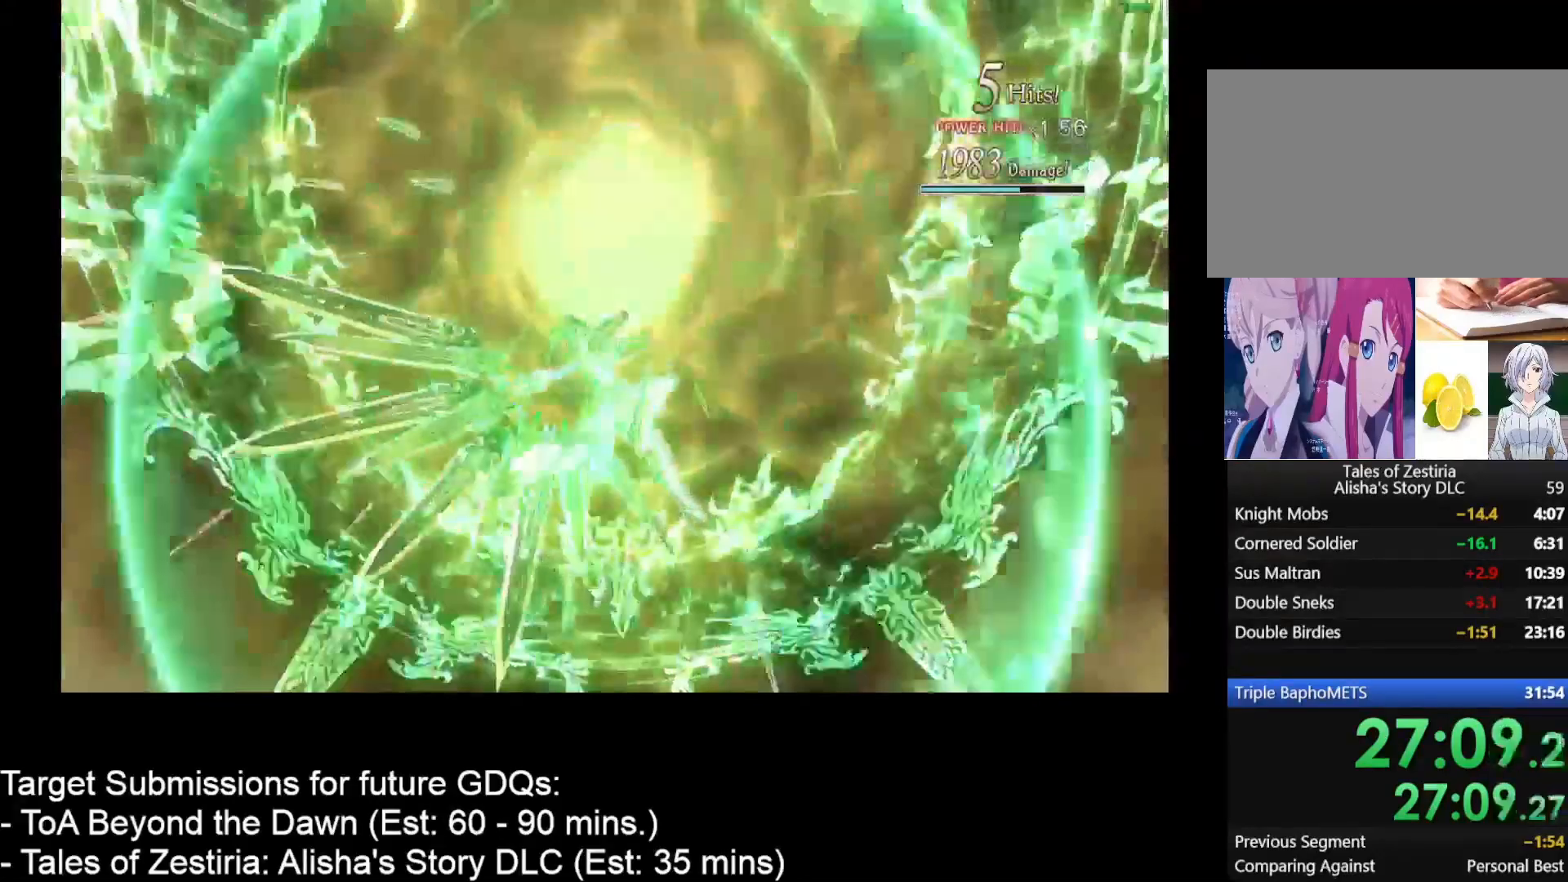
{"keys": [], "mouse": [], "events": []}
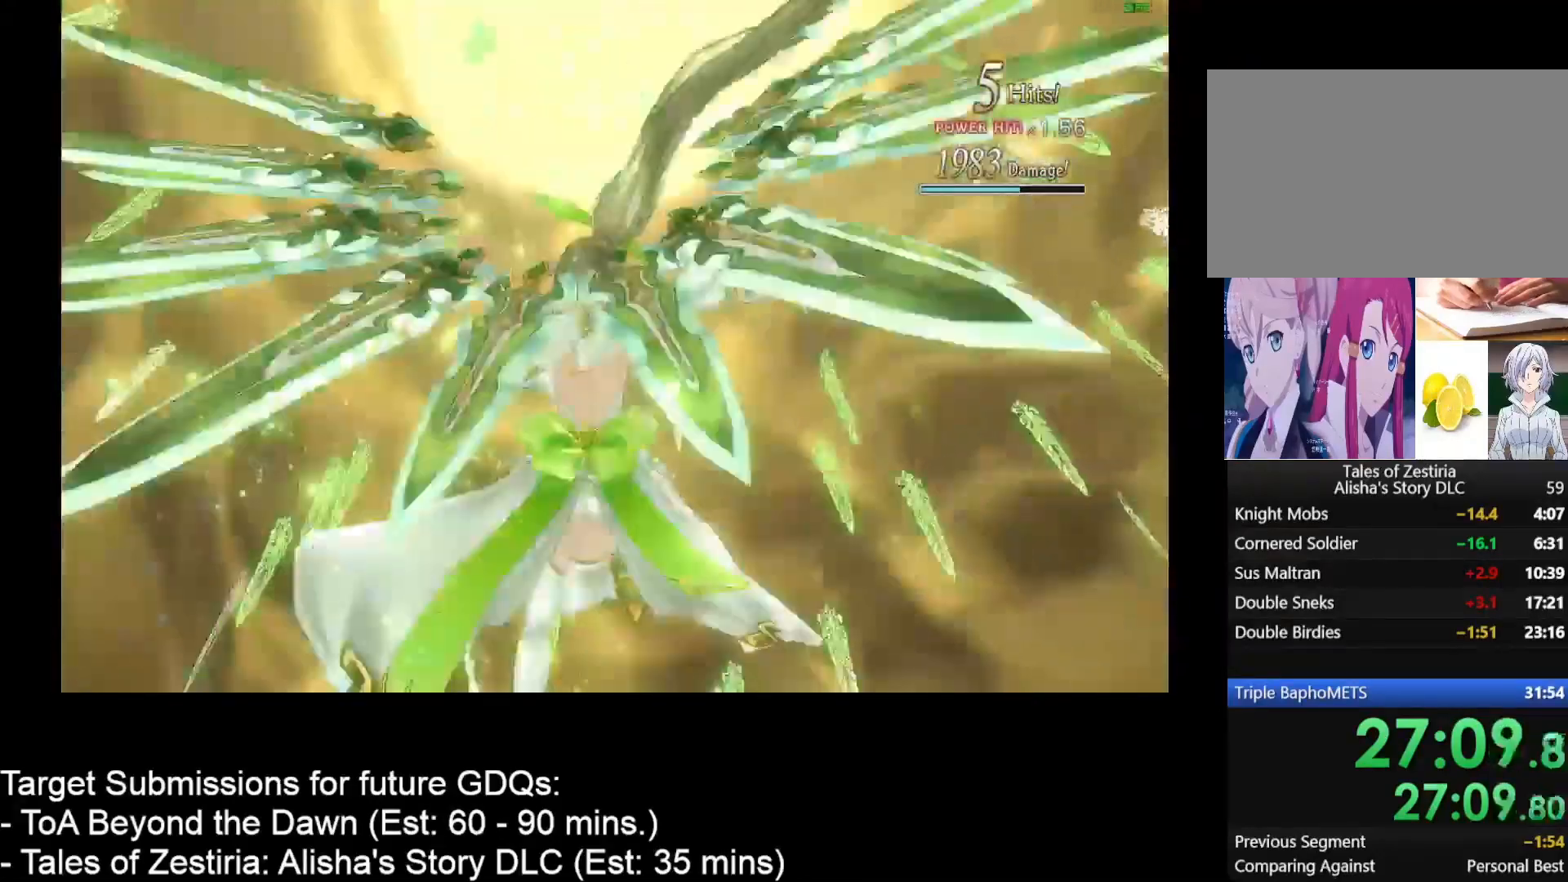
{"keys": [], "mouse": [], "events": []}
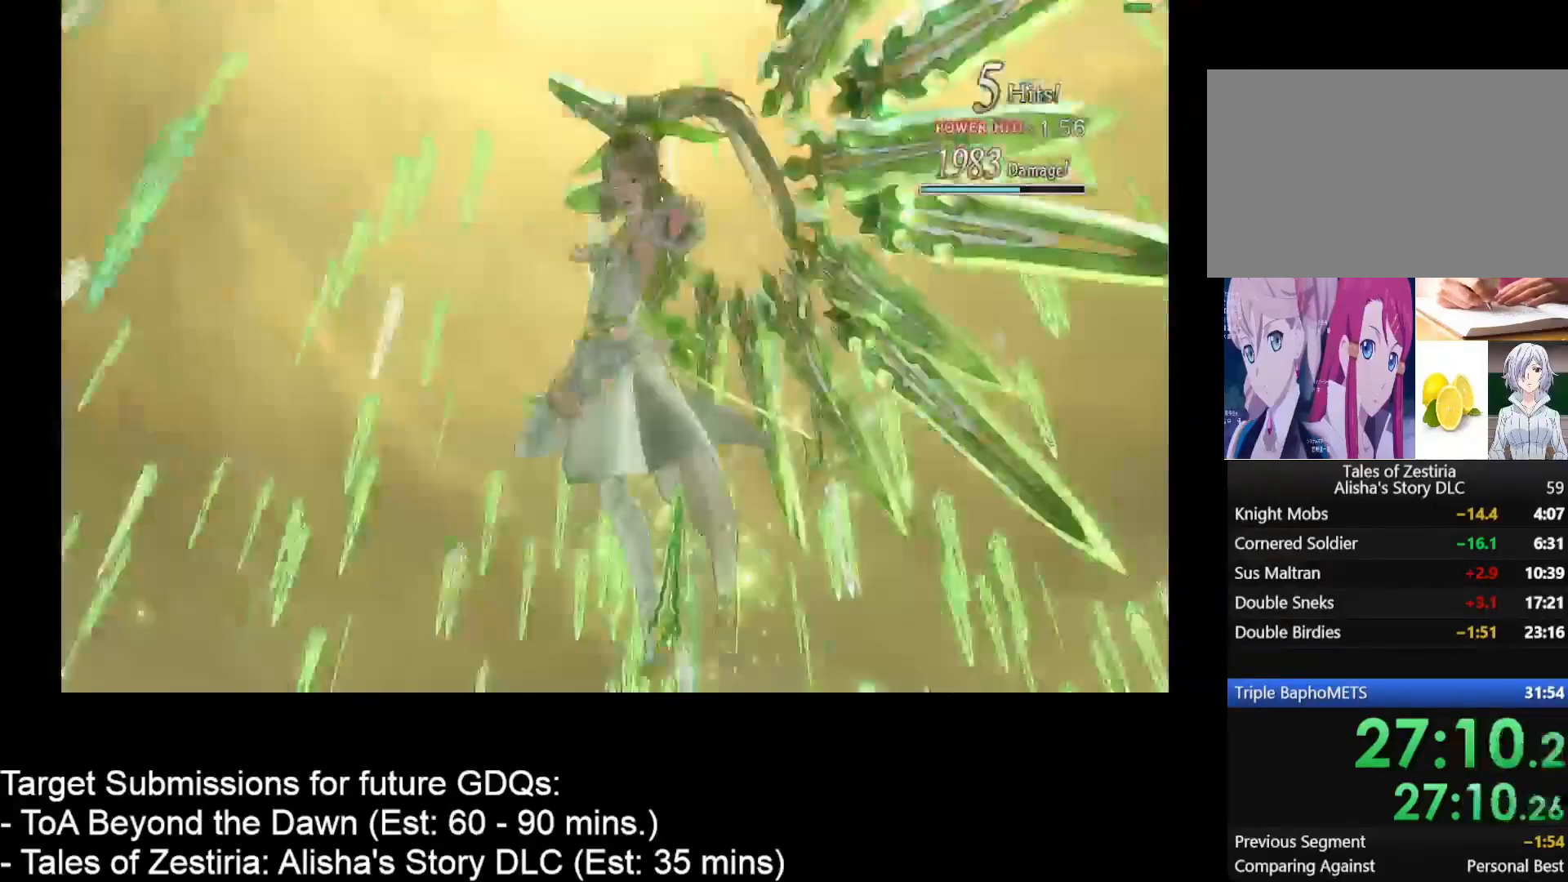
{"keys": [], "mouse": [], "events": []}
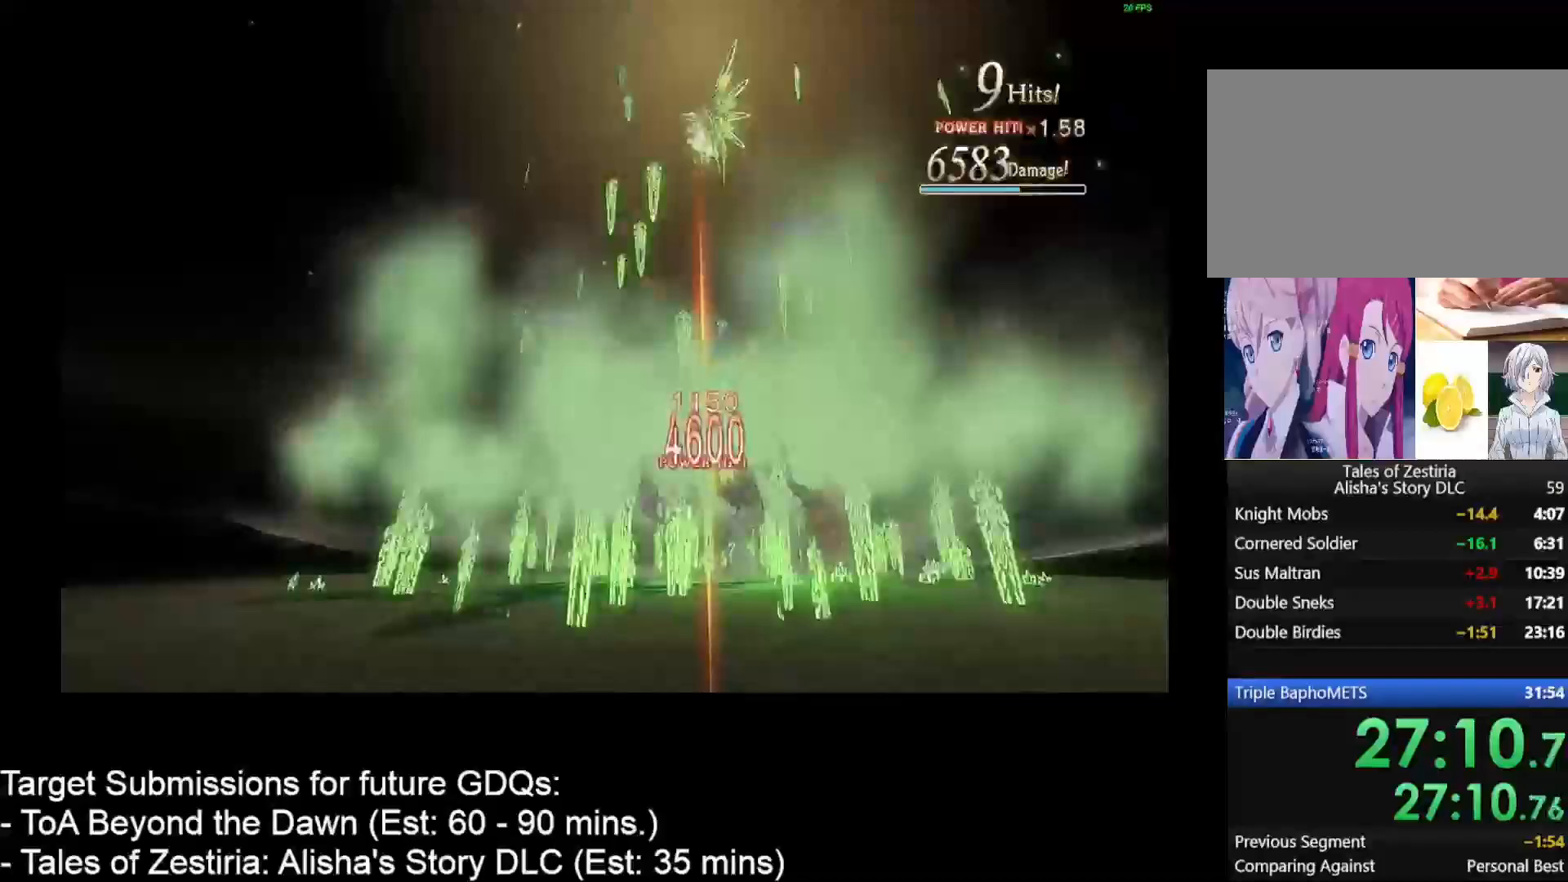
{"keys": [], "mouse": [], "events": []}
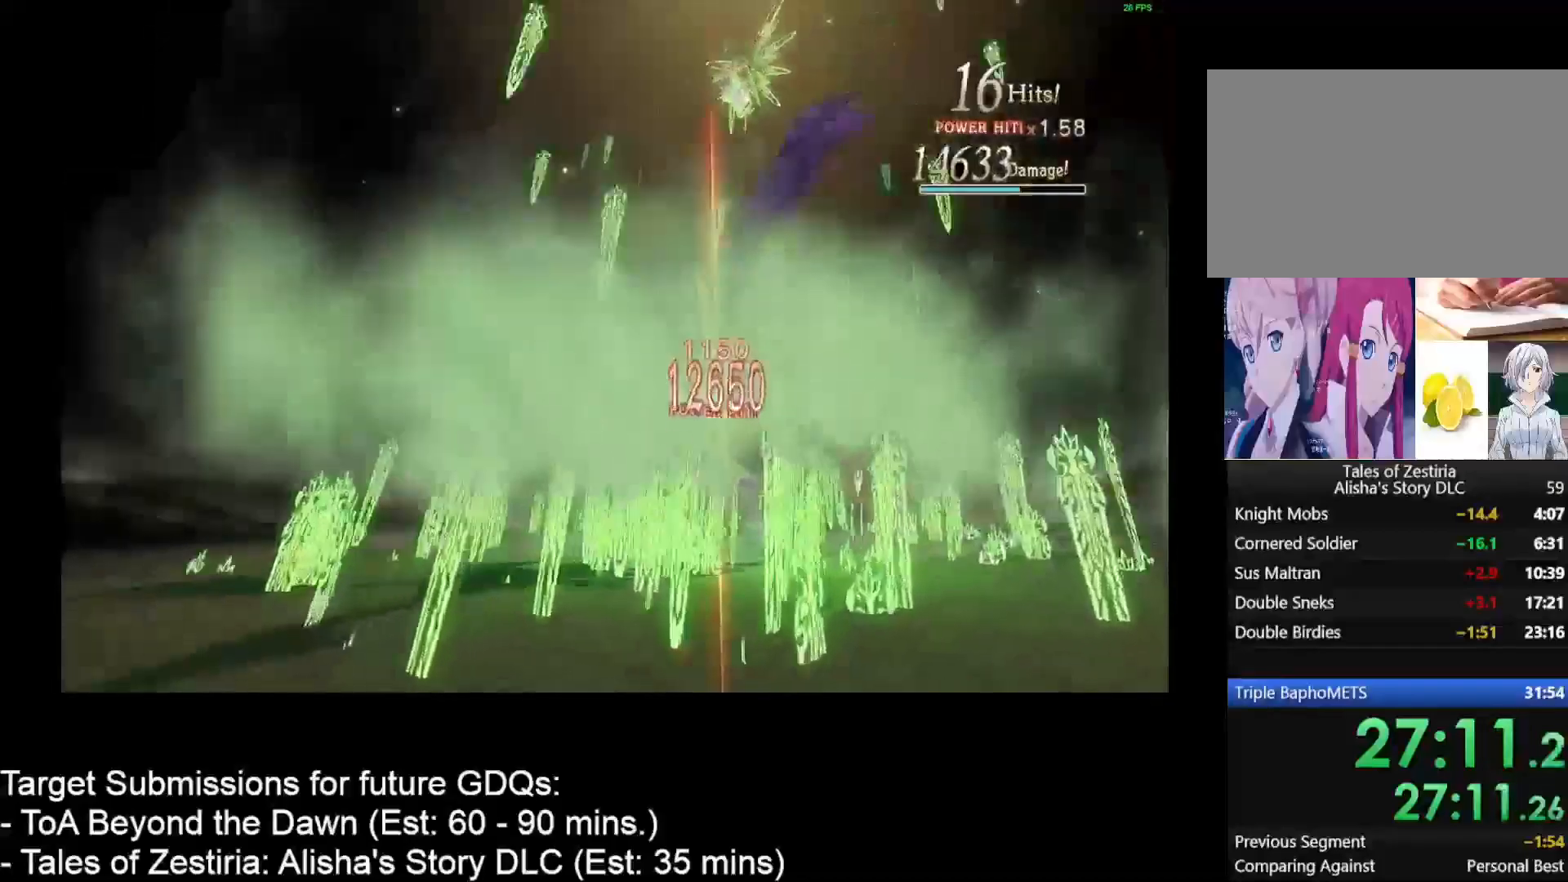
{"keys": [], "mouse": [], "events": []}